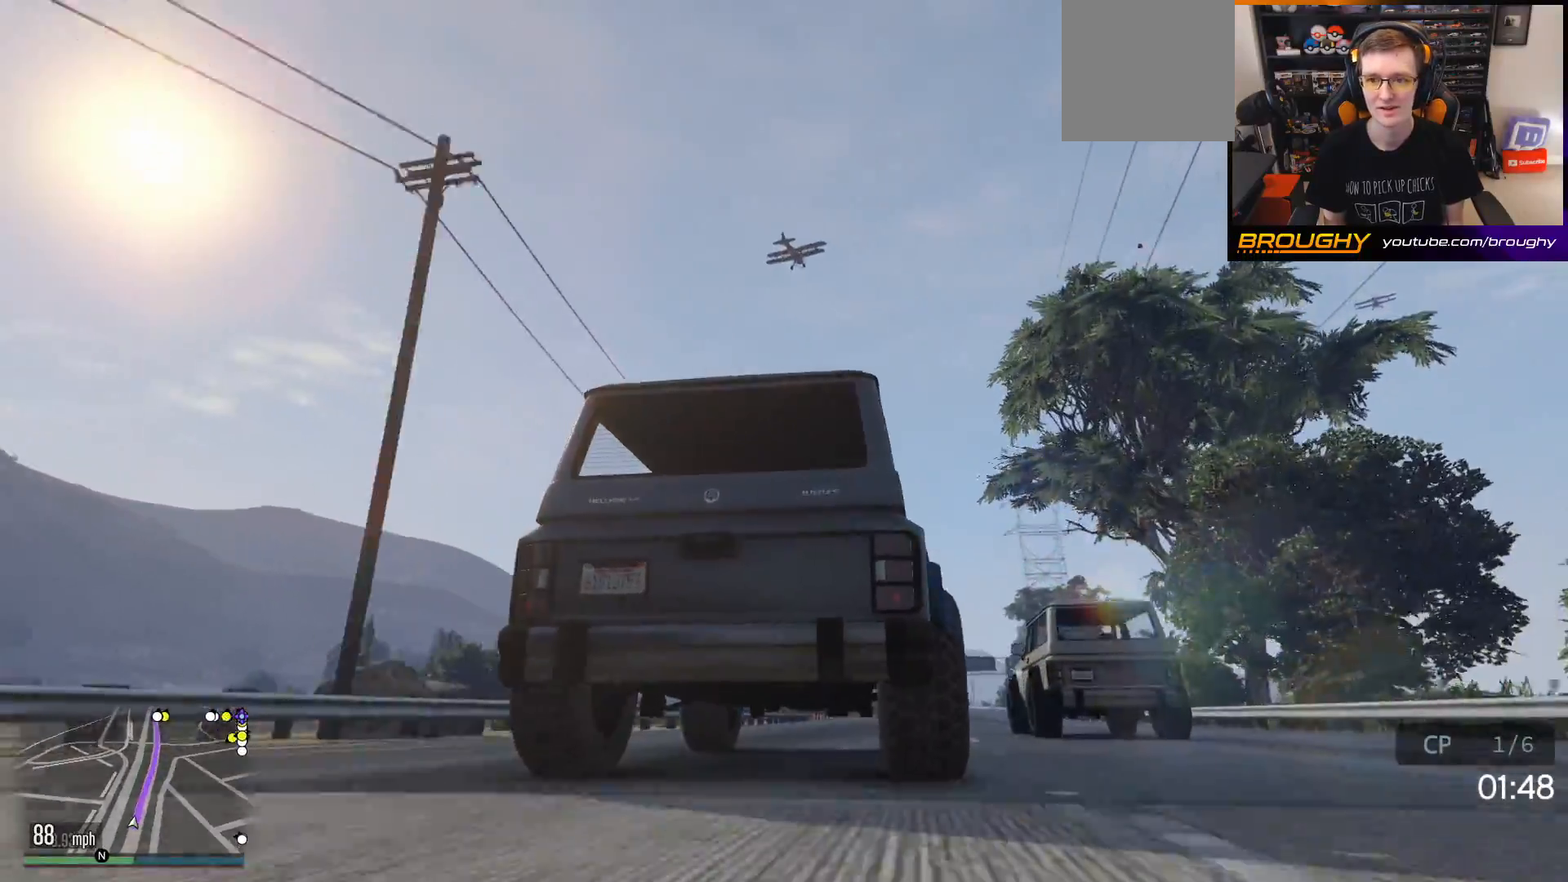
Gameplay with a controller (Xbox layout); each line is a JSON object with the inputs held at the frame after it. "events" lists button and stick changes between this image and that frame as [ms after this image, input, new state], when the widget could be followed in between.
{"buttons": ["R2"], "left_stick": "center", "right_stick": "up", "events": [[233, "left_stick", "right"], [450, "left_stick", "center"]]}
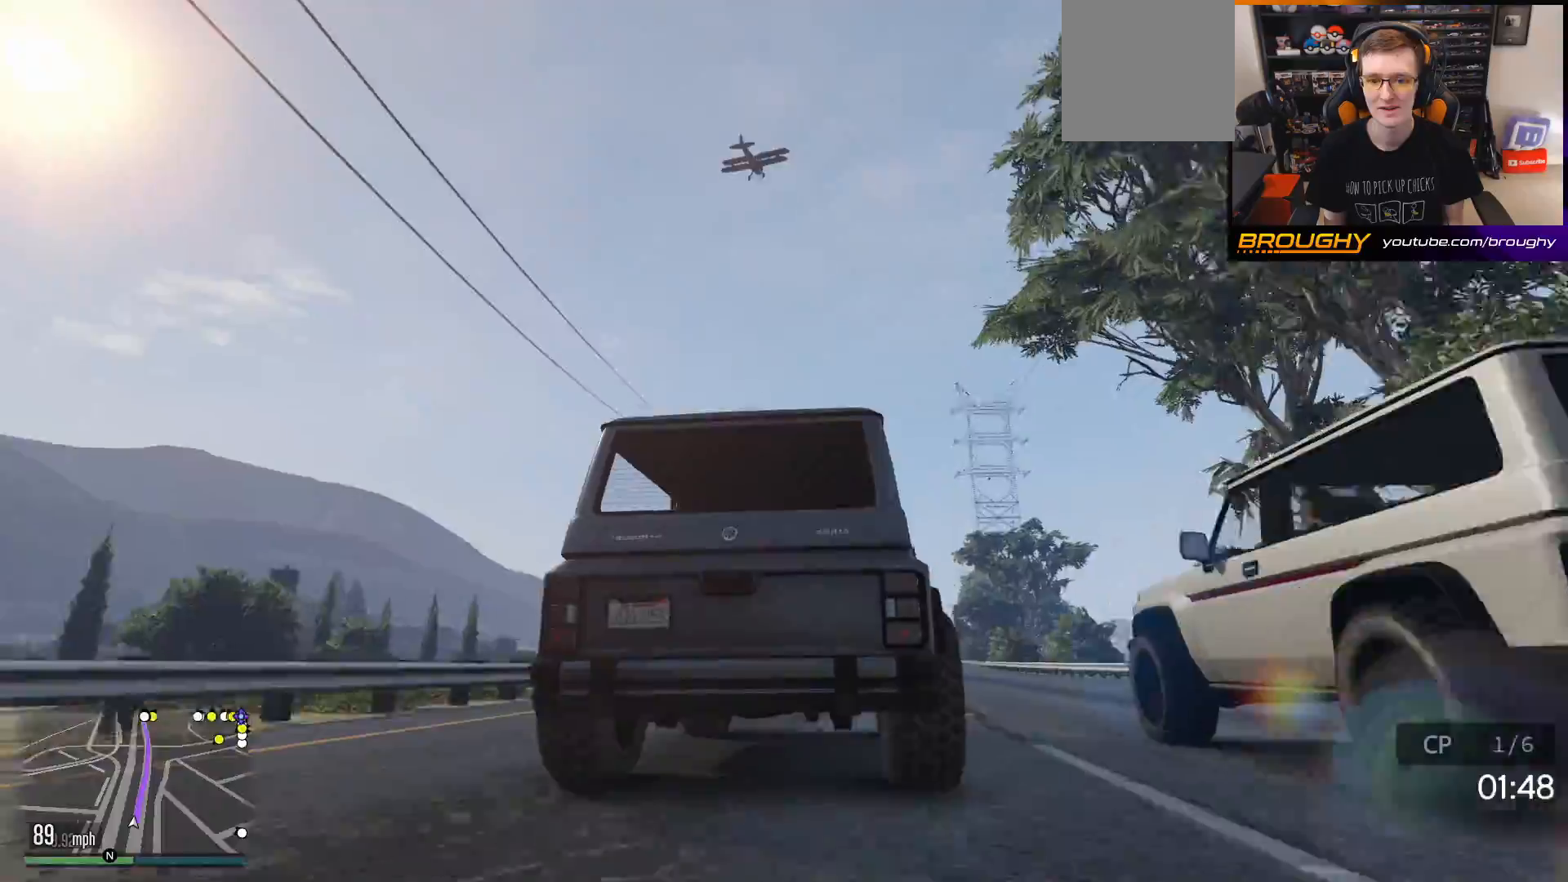
{"buttons": ["R2"], "left_stick": "center", "right_stick": "up-left", "events": [[50, "right_stick", "up-left"], [167, "left_stick", "right"], [333, "left_stick", "center"]]}
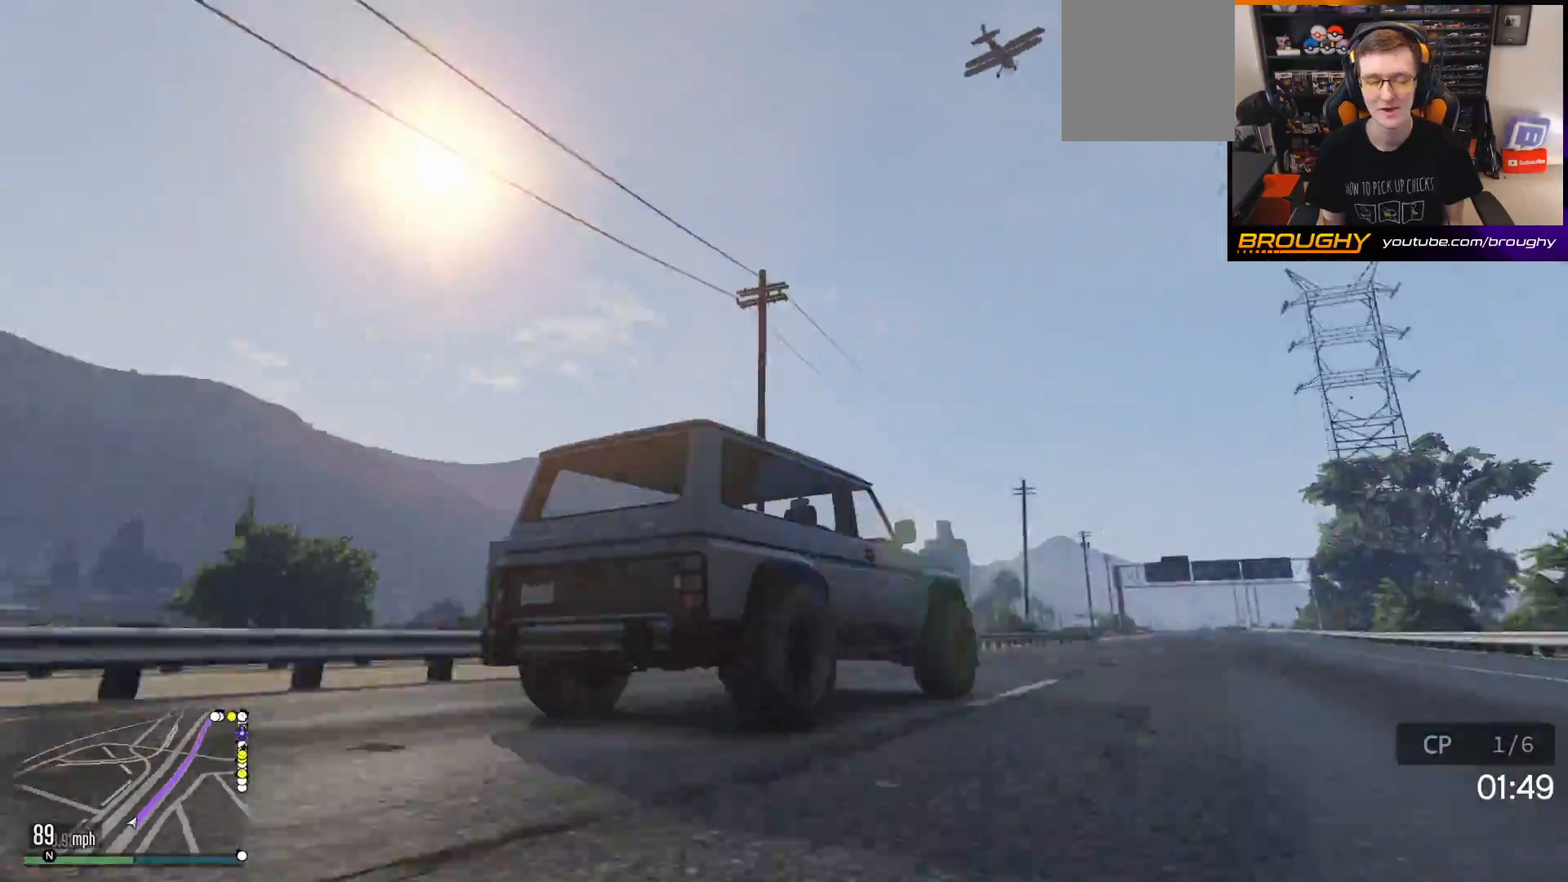
{"buttons": ["R2"], "left_stick": "center", "right_stick": "center", "events": [[450, "right_stick", "center"]]}
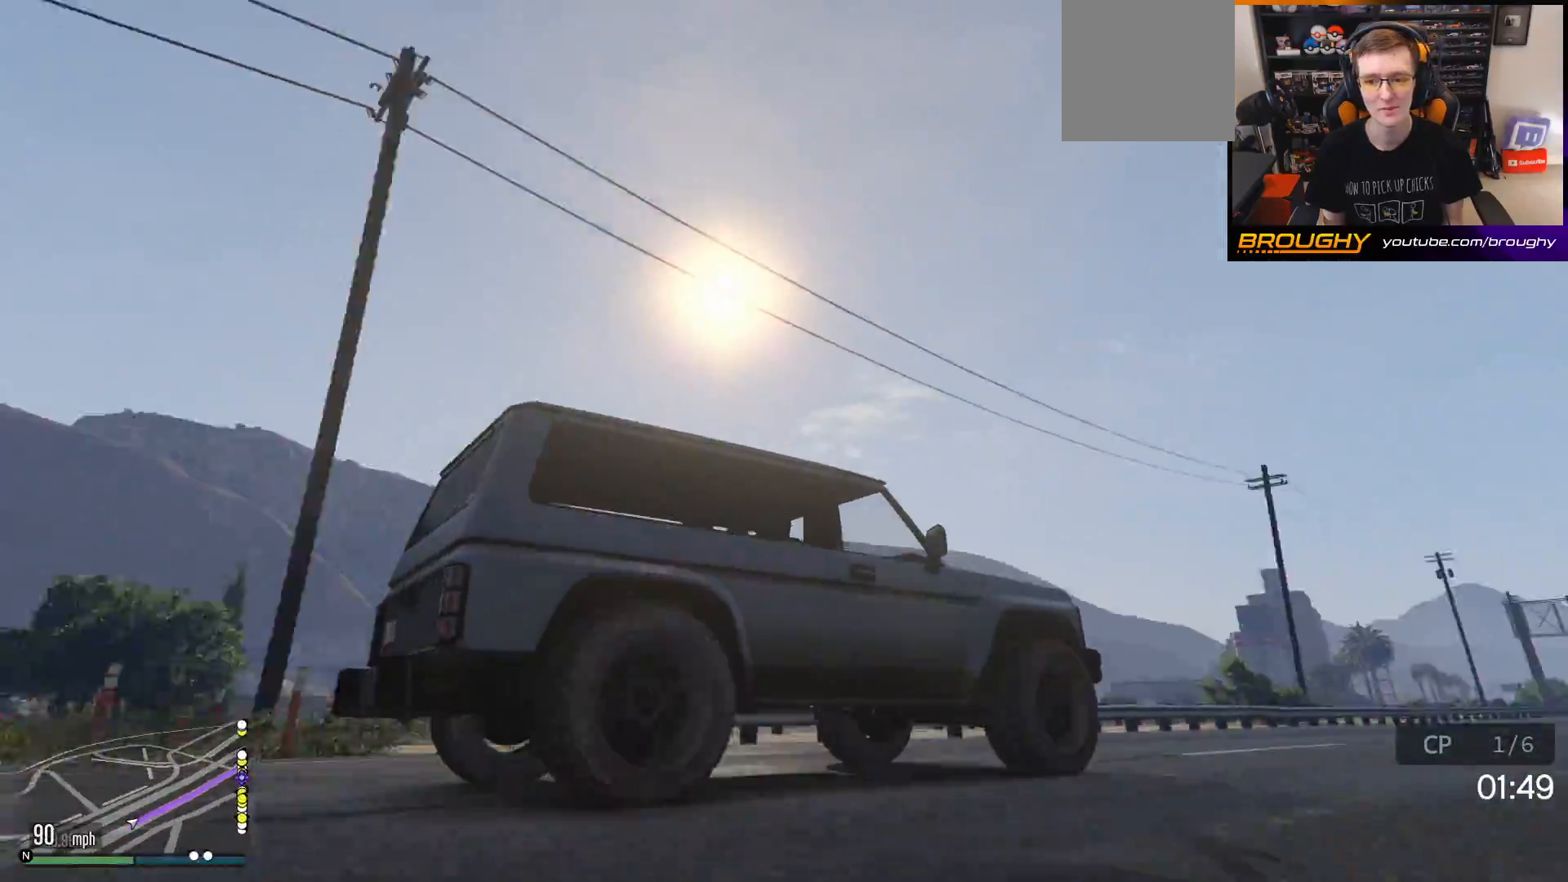
{"buttons": ["R2"], "left_stick": "center", "right_stick": "center", "events": [[183, "right_stick", "down-right"], [350, "right_stick", "center"]]}
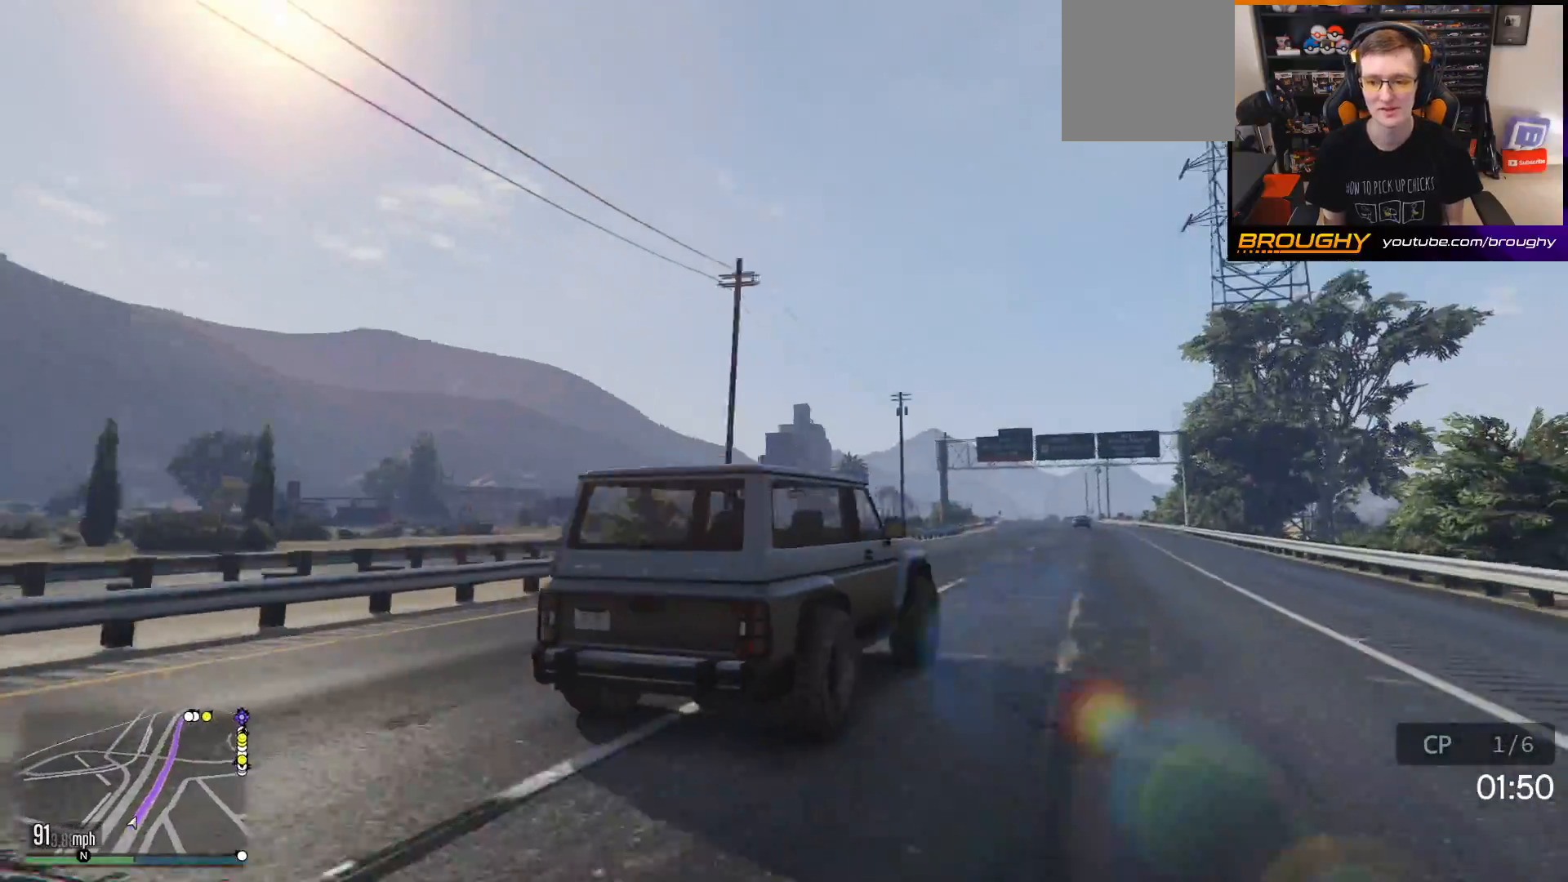
{"buttons": ["R2"], "left_stick": "center", "right_stick": "center", "events": [[250, "left_stick", "up-left"], [417, "left_stick", "center"]]}
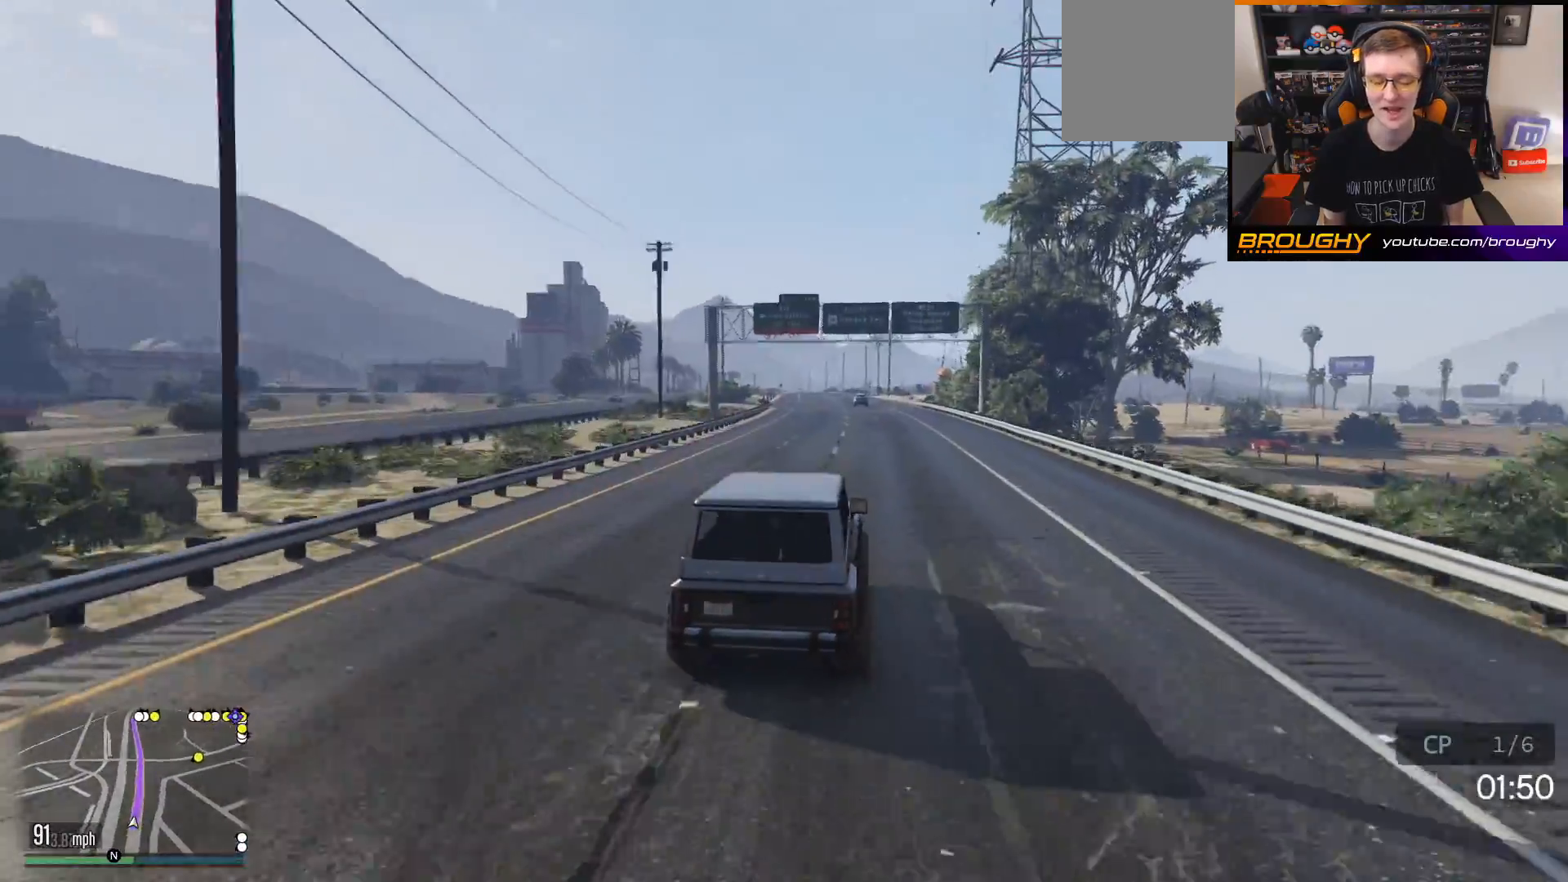
{"buttons": ["R2"], "left_stick": "center", "right_stick": "center", "events": [[100, "left_stick", "up-left"], [283, "left_stick", "center"]]}
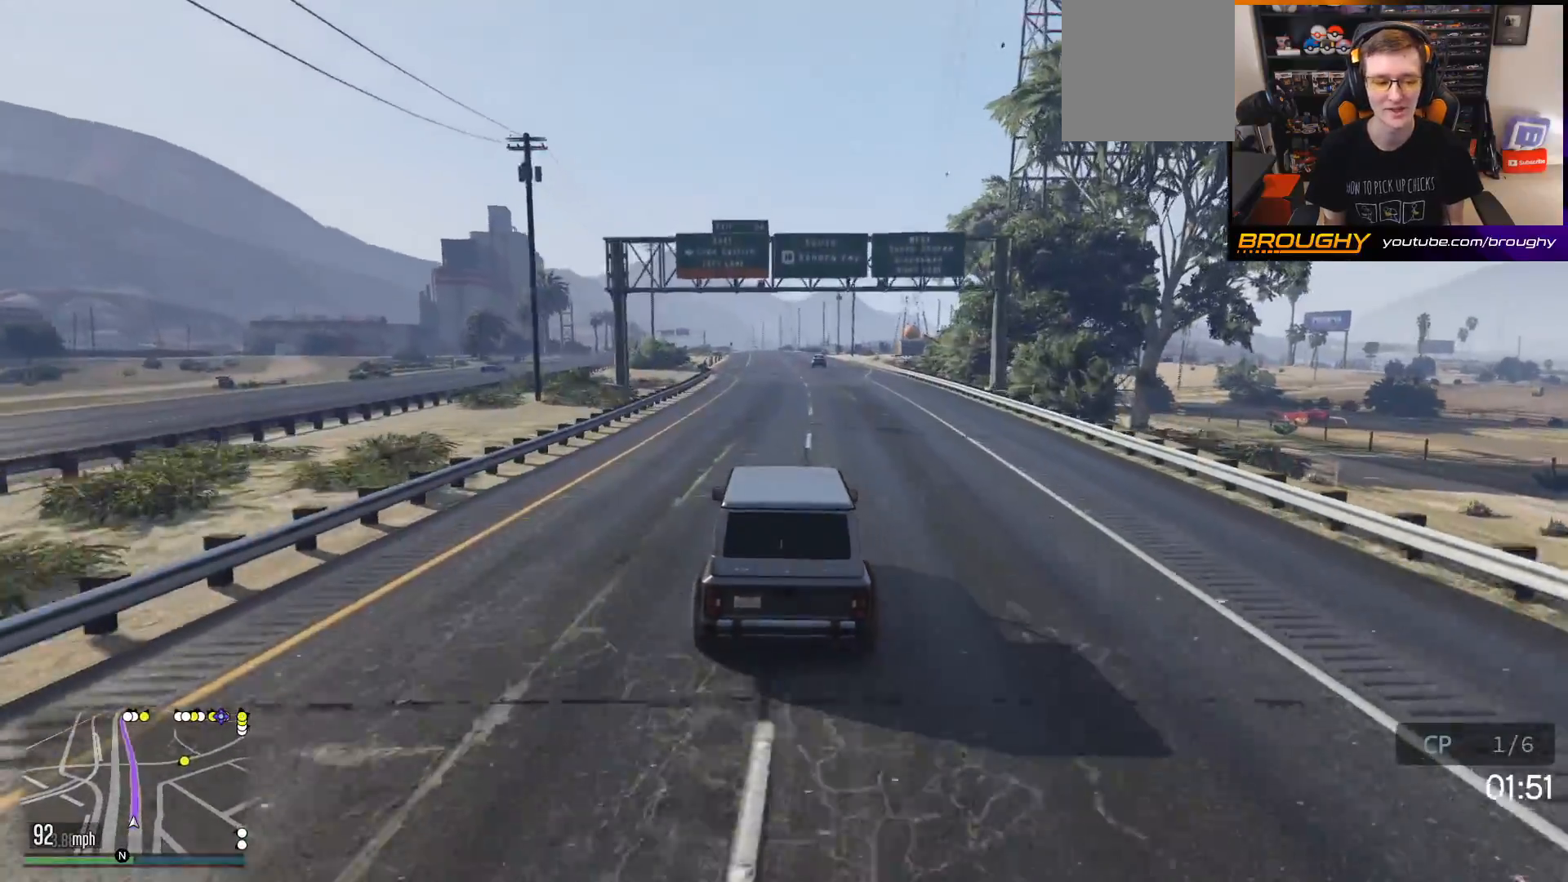
{"buttons": ["R2"], "left_stick": "center", "right_stick": "center", "events": [[150, "left_stick", "up-left"], [317, "left_stick", "center"]]}
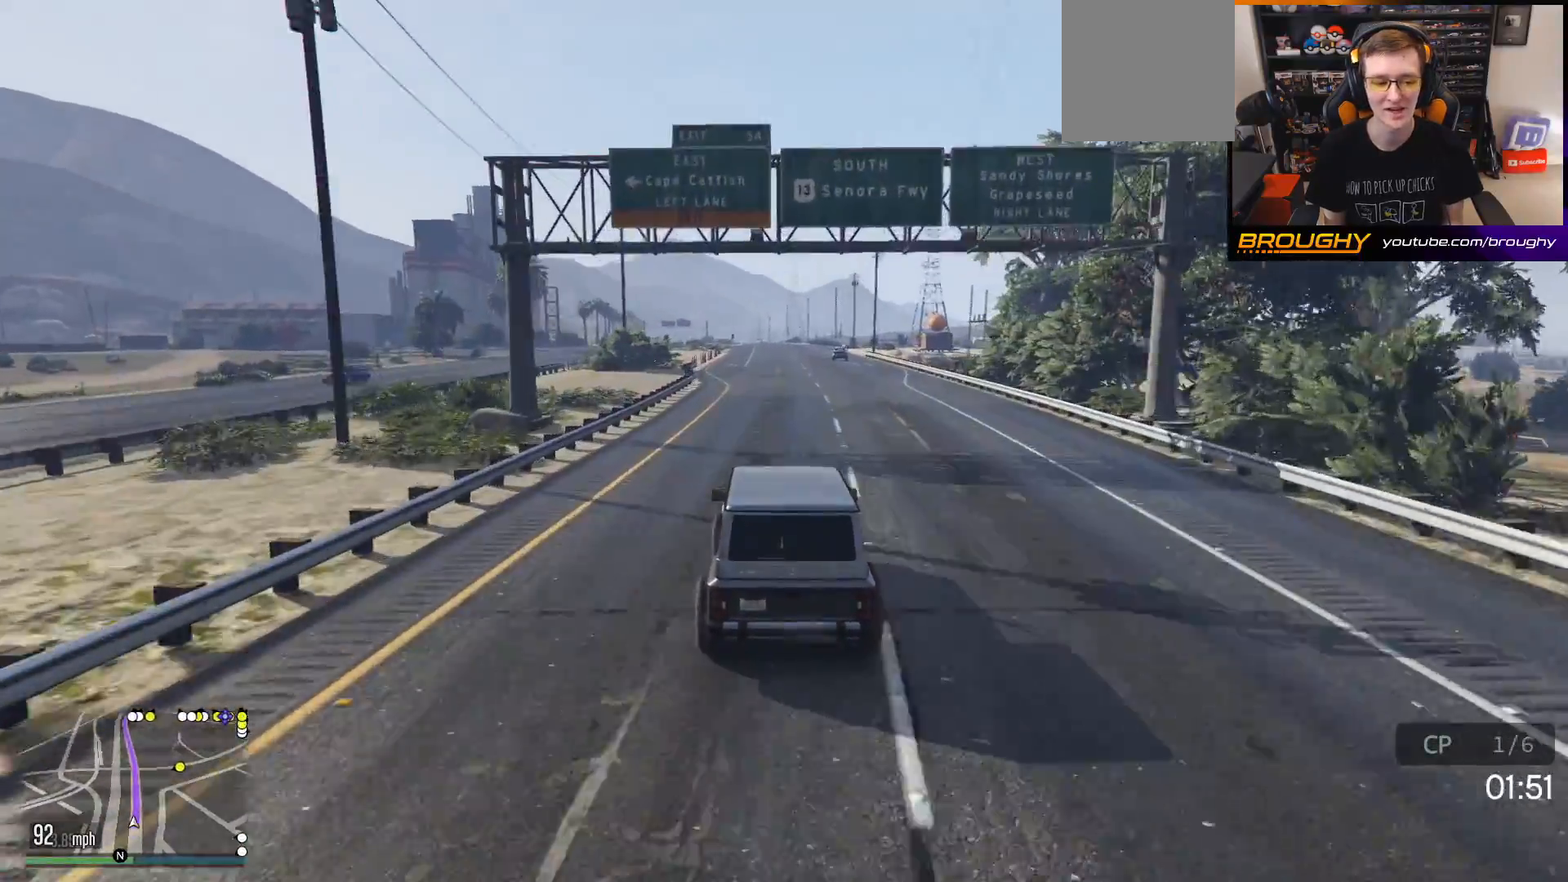
{"buttons": ["R2"], "left_stick": "center", "right_stick": "center", "events": []}
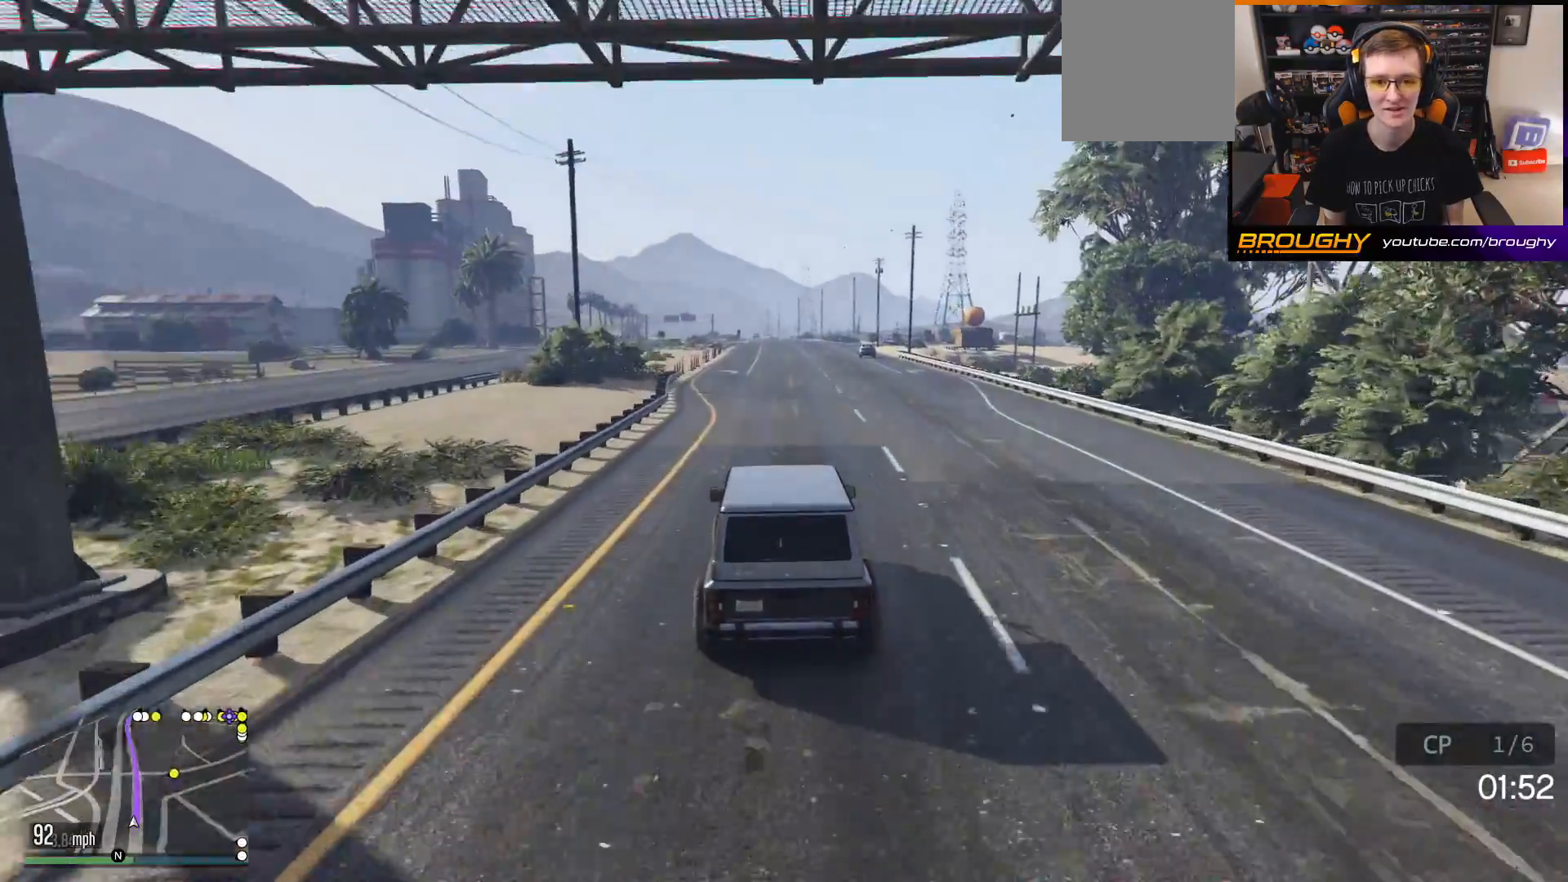
{"buttons": ["R2"], "left_stick": "center", "right_stick": "center", "events": []}
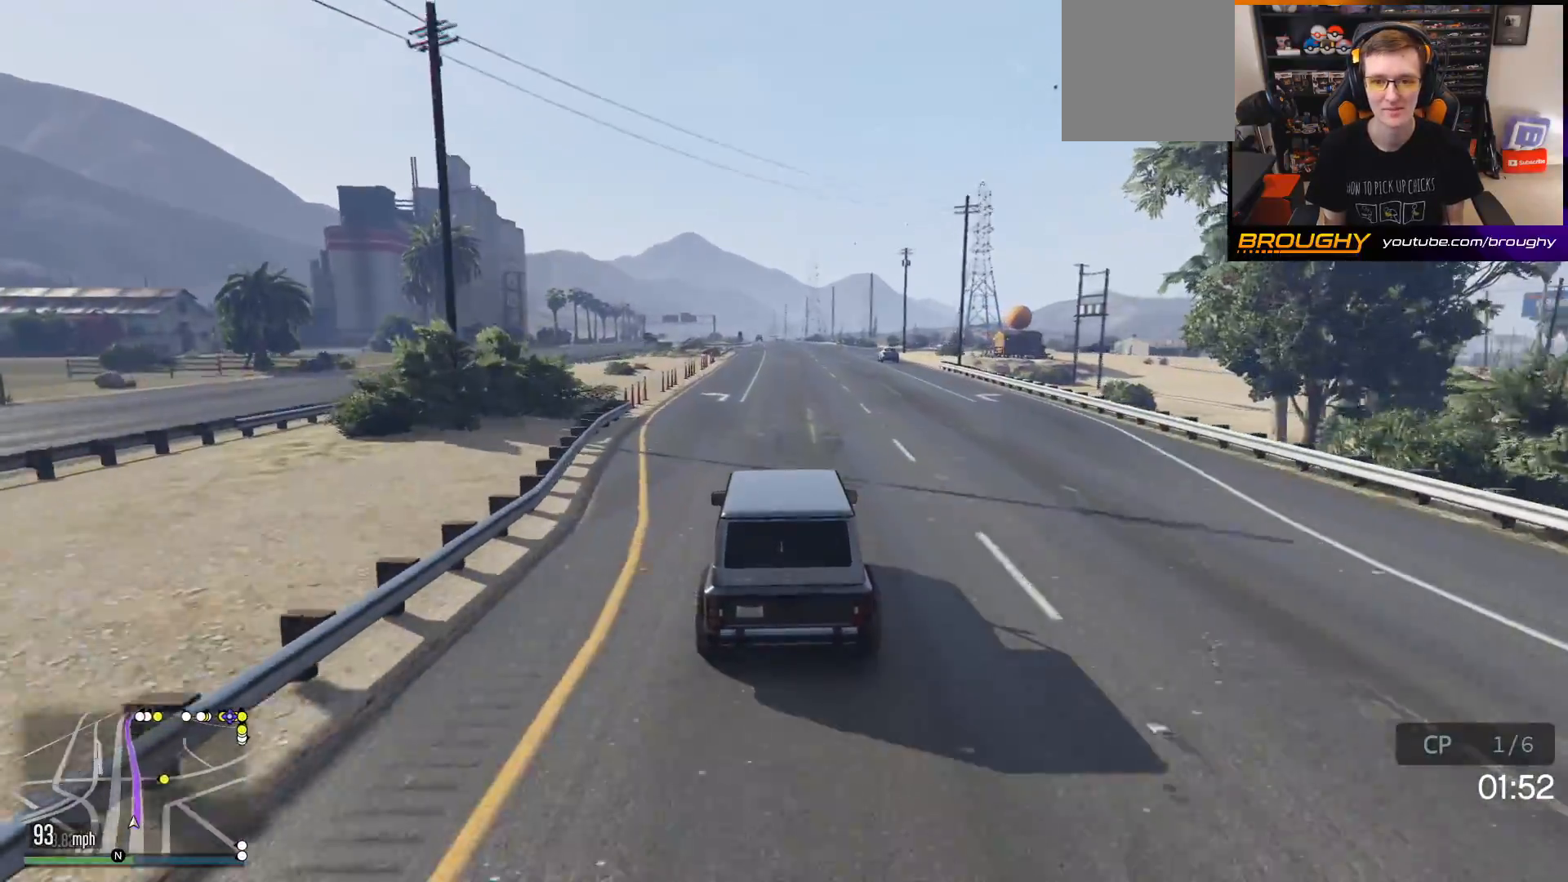
{"buttons": ["R2"], "left_stick": "center", "right_stick": "center", "events": []}
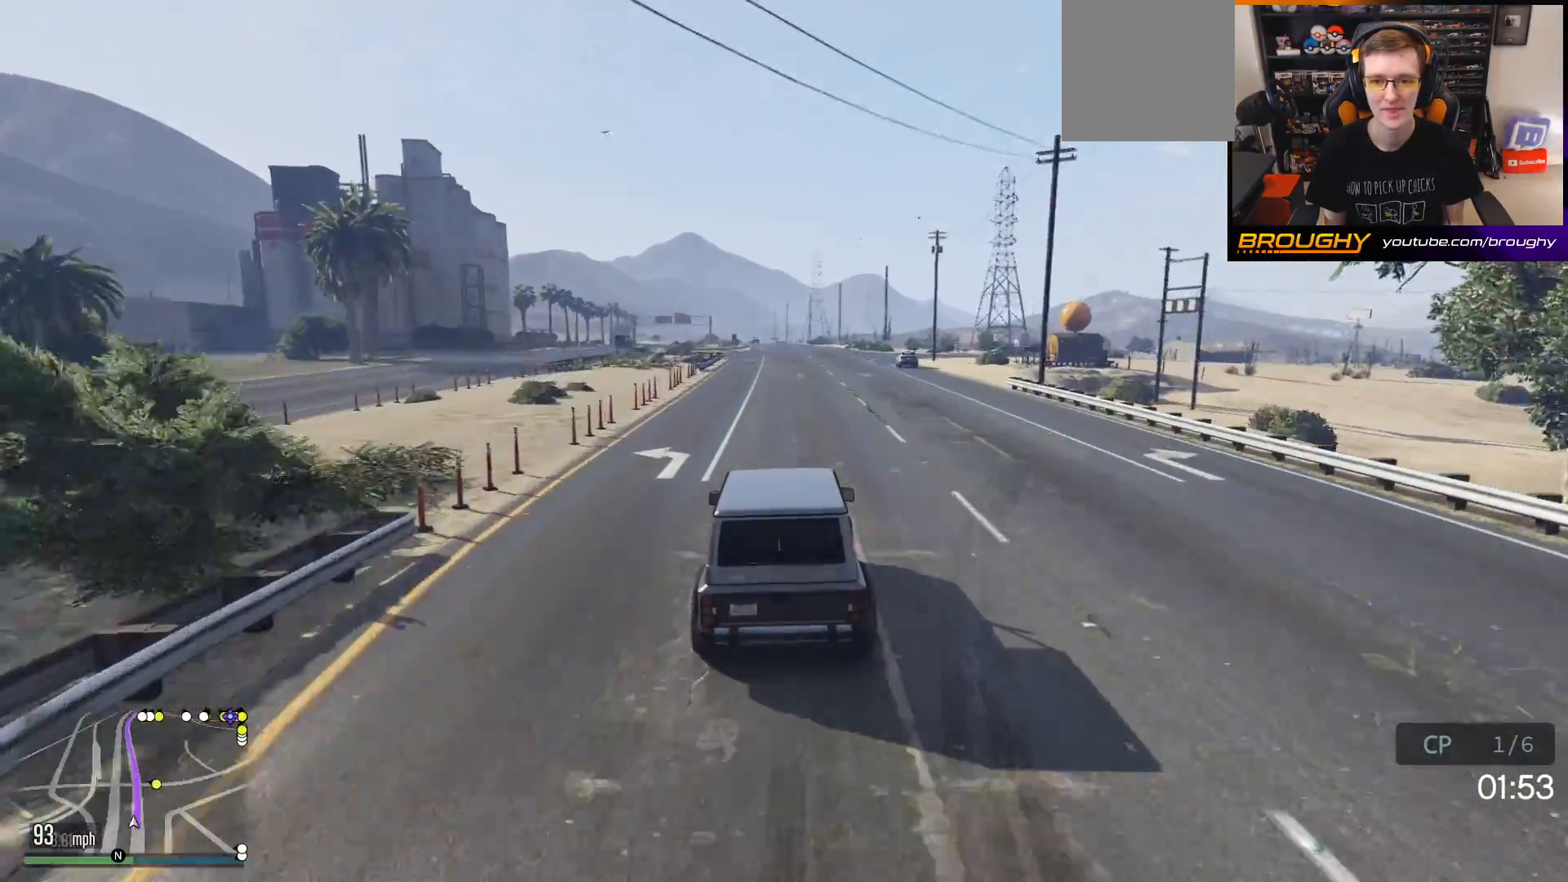
{"buttons": ["R2"], "left_stick": "center", "right_stick": "center", "events": []}
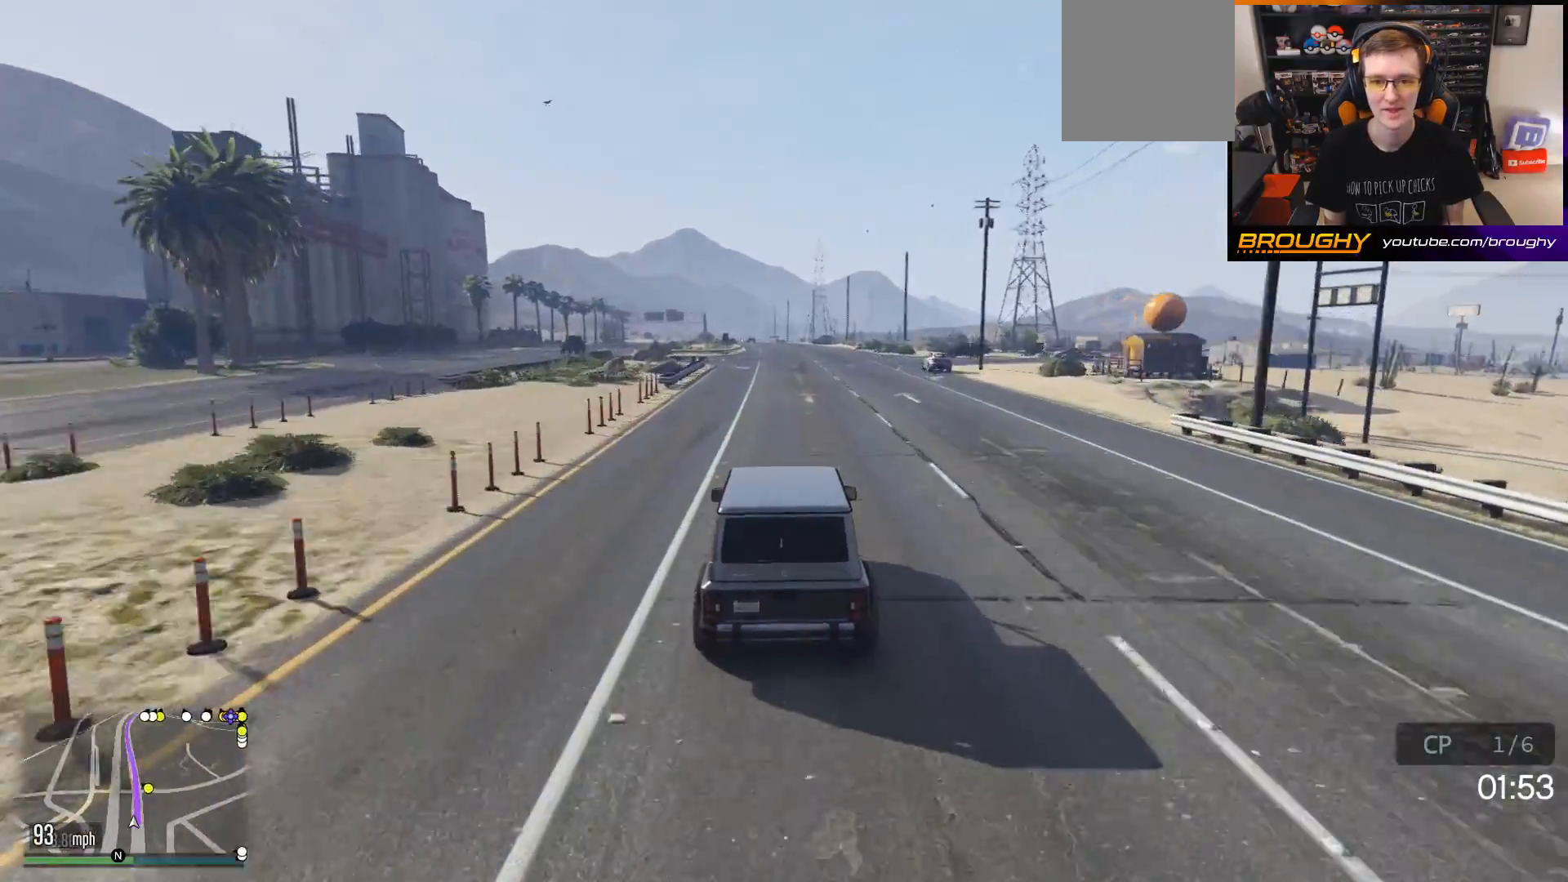
{"buttons": ["R2"], "left_stick": "center", "right_stick": "center", "events": []}
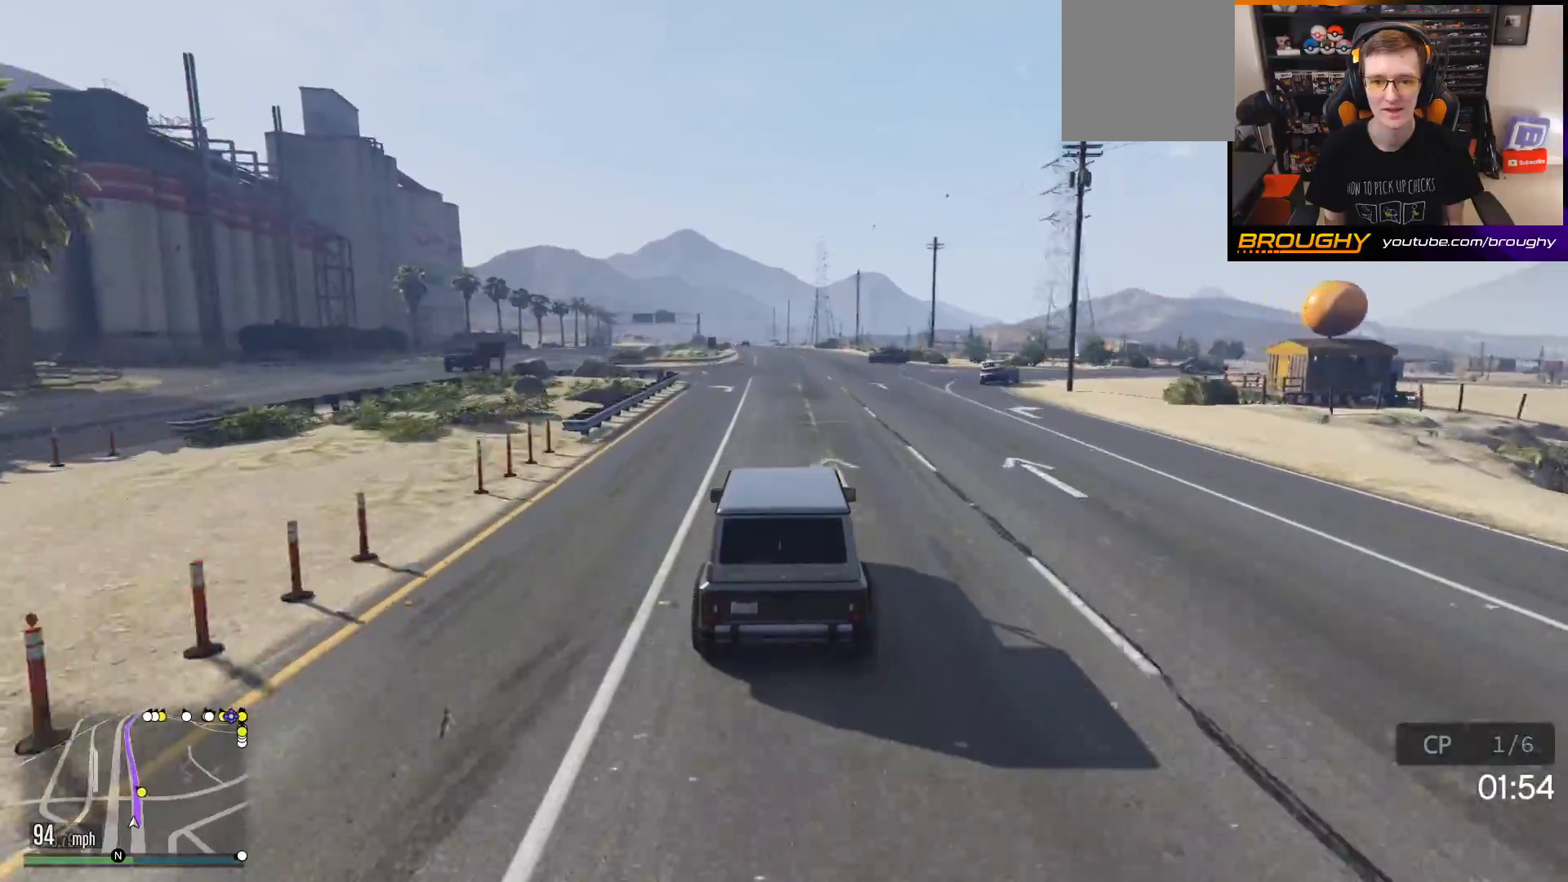
{"buttons": ["R2"], "left_stick": "center", "right_stick": "center", "events": []}
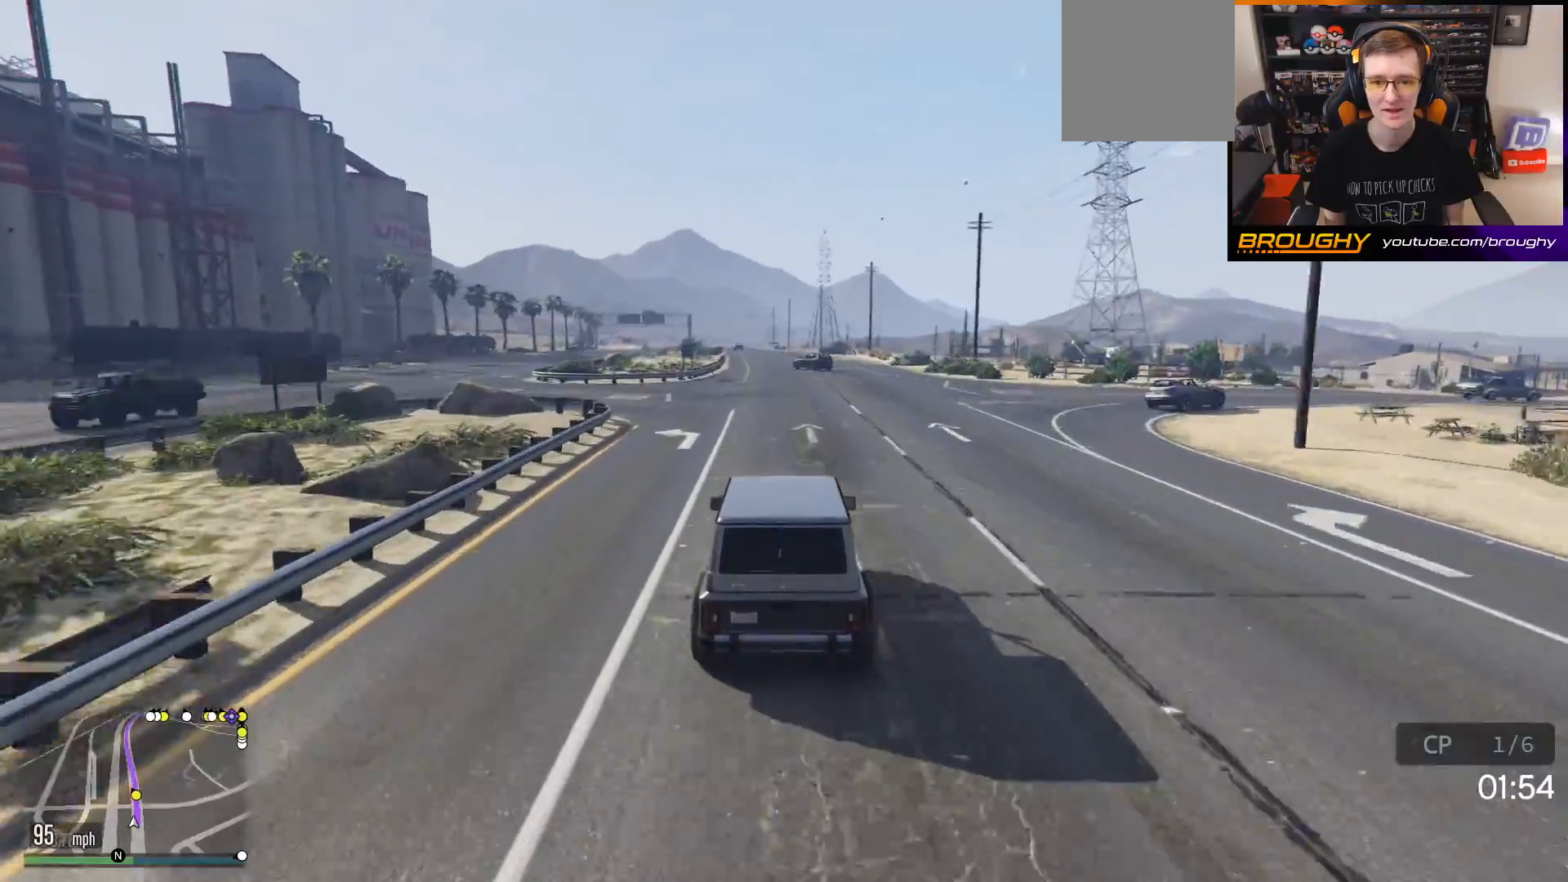
{"buttons": ["R2"], "left_stick": "center", "right_stick": "center", "events": []}
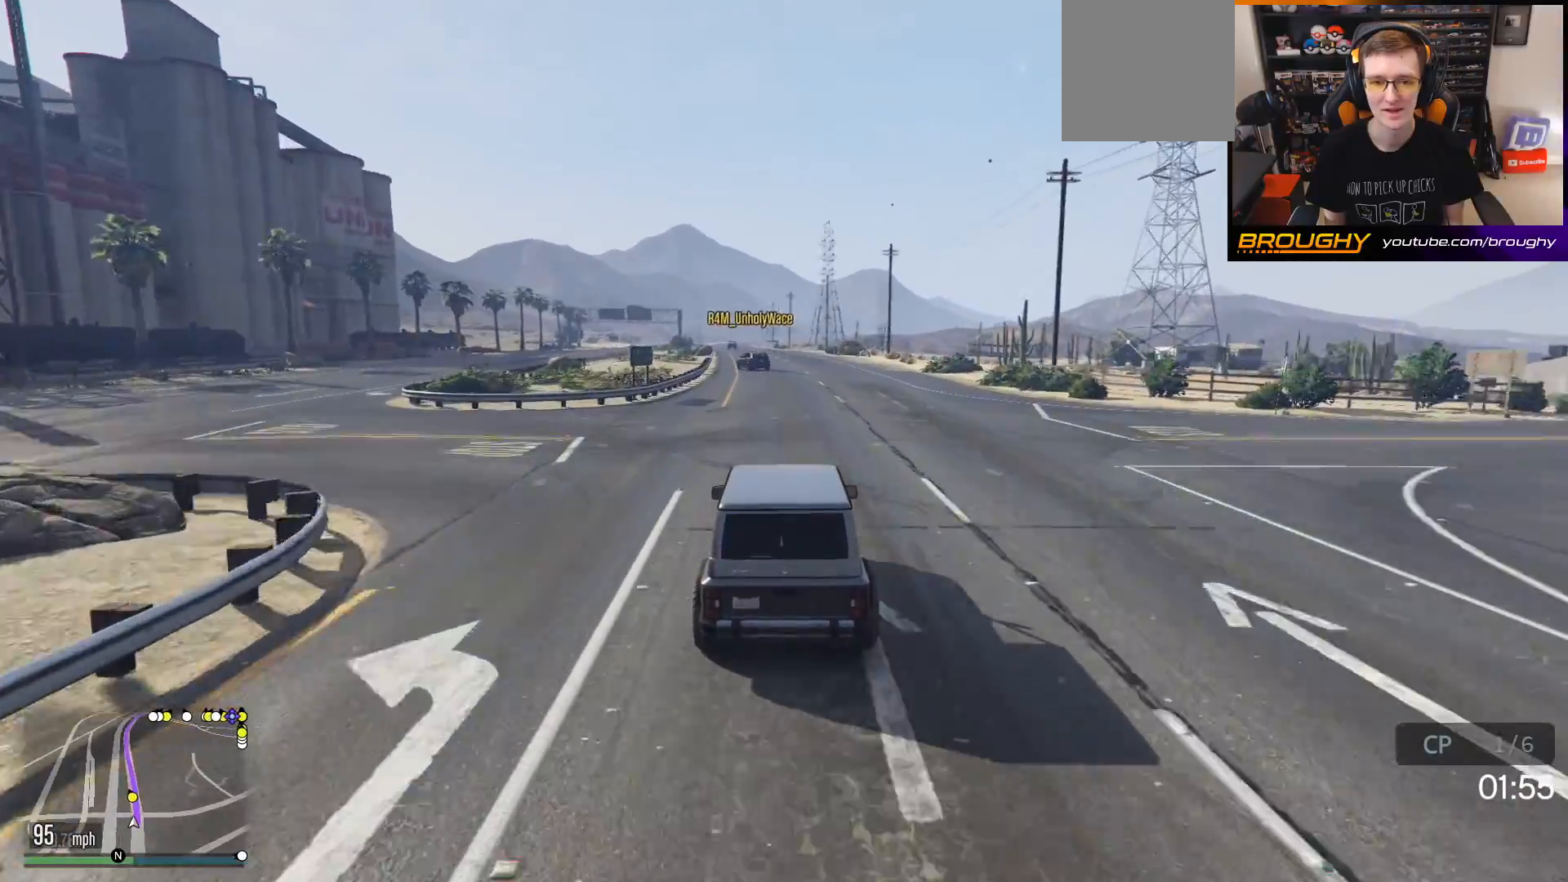
{"buttons": ["R2"], "left_stick": "center", "right_stick": "center", "events": []}
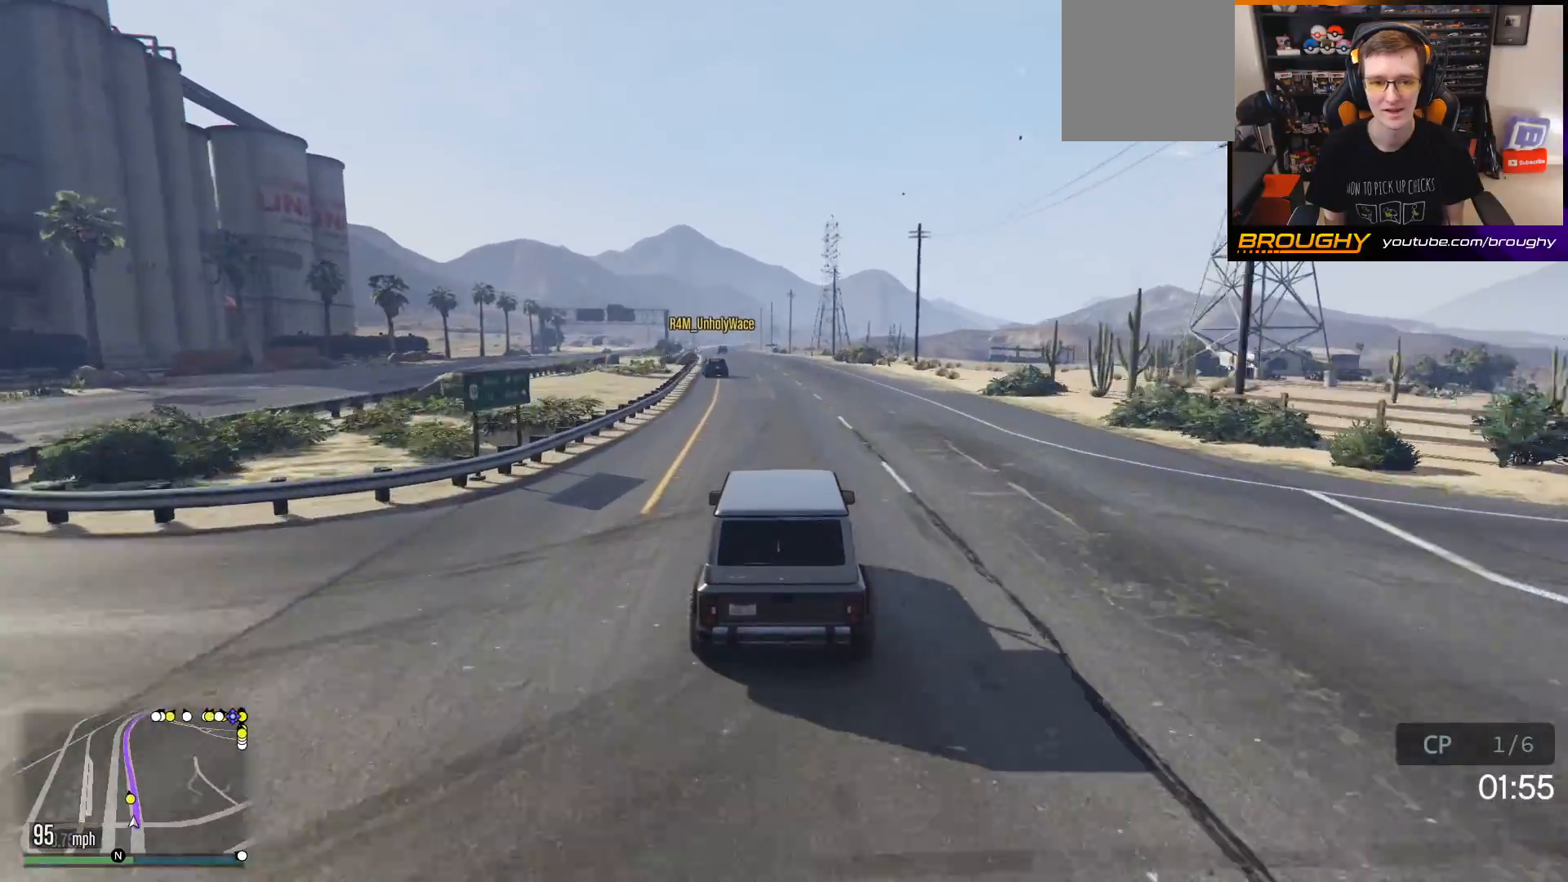
{"buttons": ["R2"], "left_stick": "up-left", "right_stick": "center", "events": [[67, "left_stick", "up-left"], [233, "left_stick", "center"], [417, "left_stick", "up-left"]]}
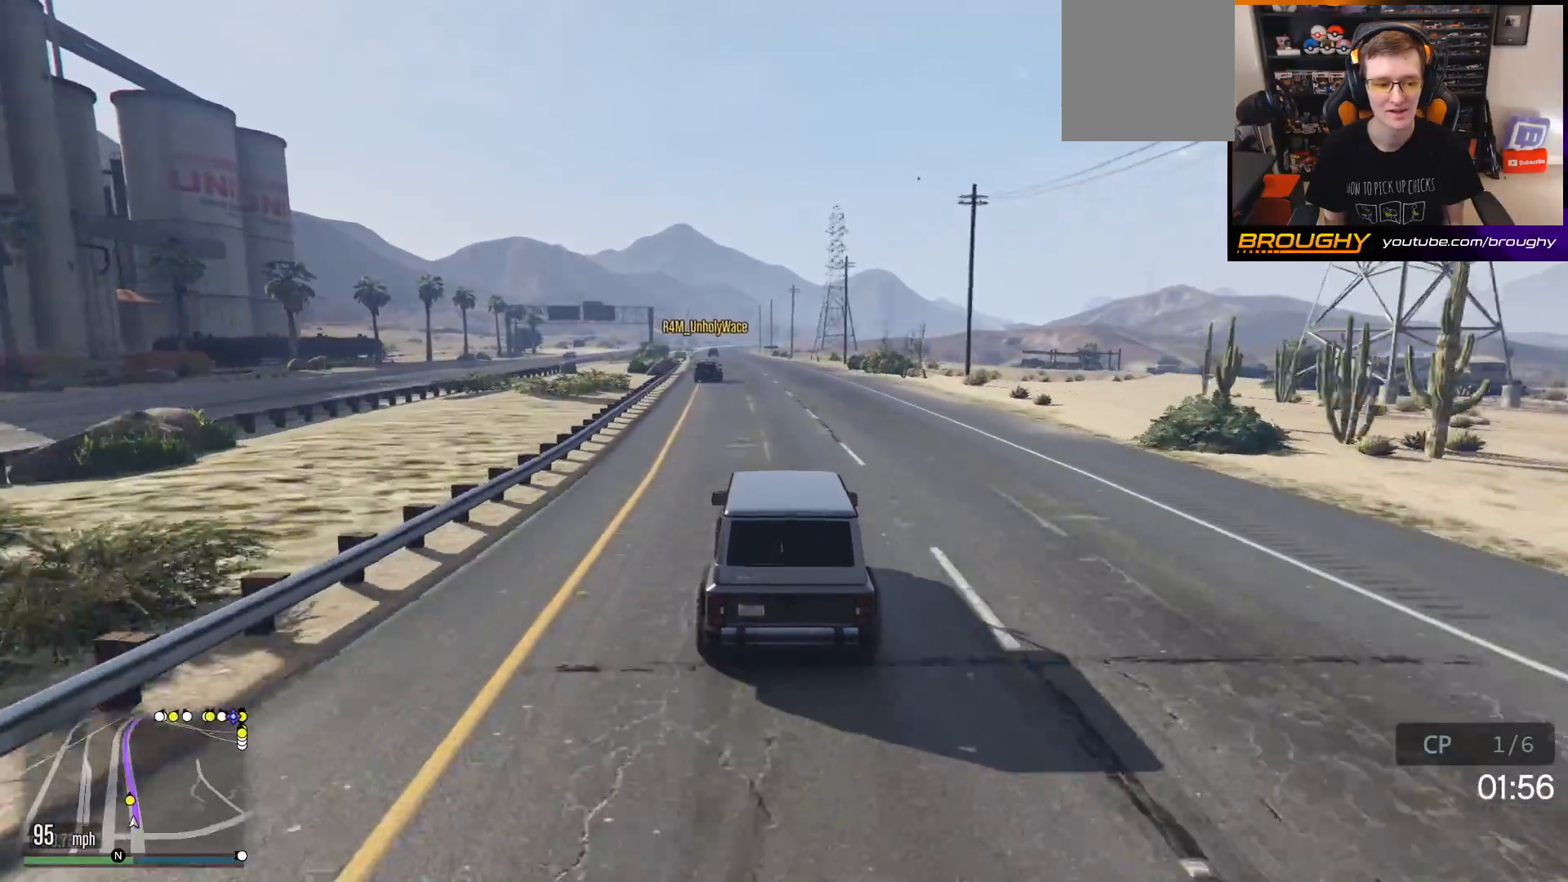
{"buttons": ["R2"], "left_stick": "center", "right_stick": "center", "events": [[67, "left_stick", "center"]]}
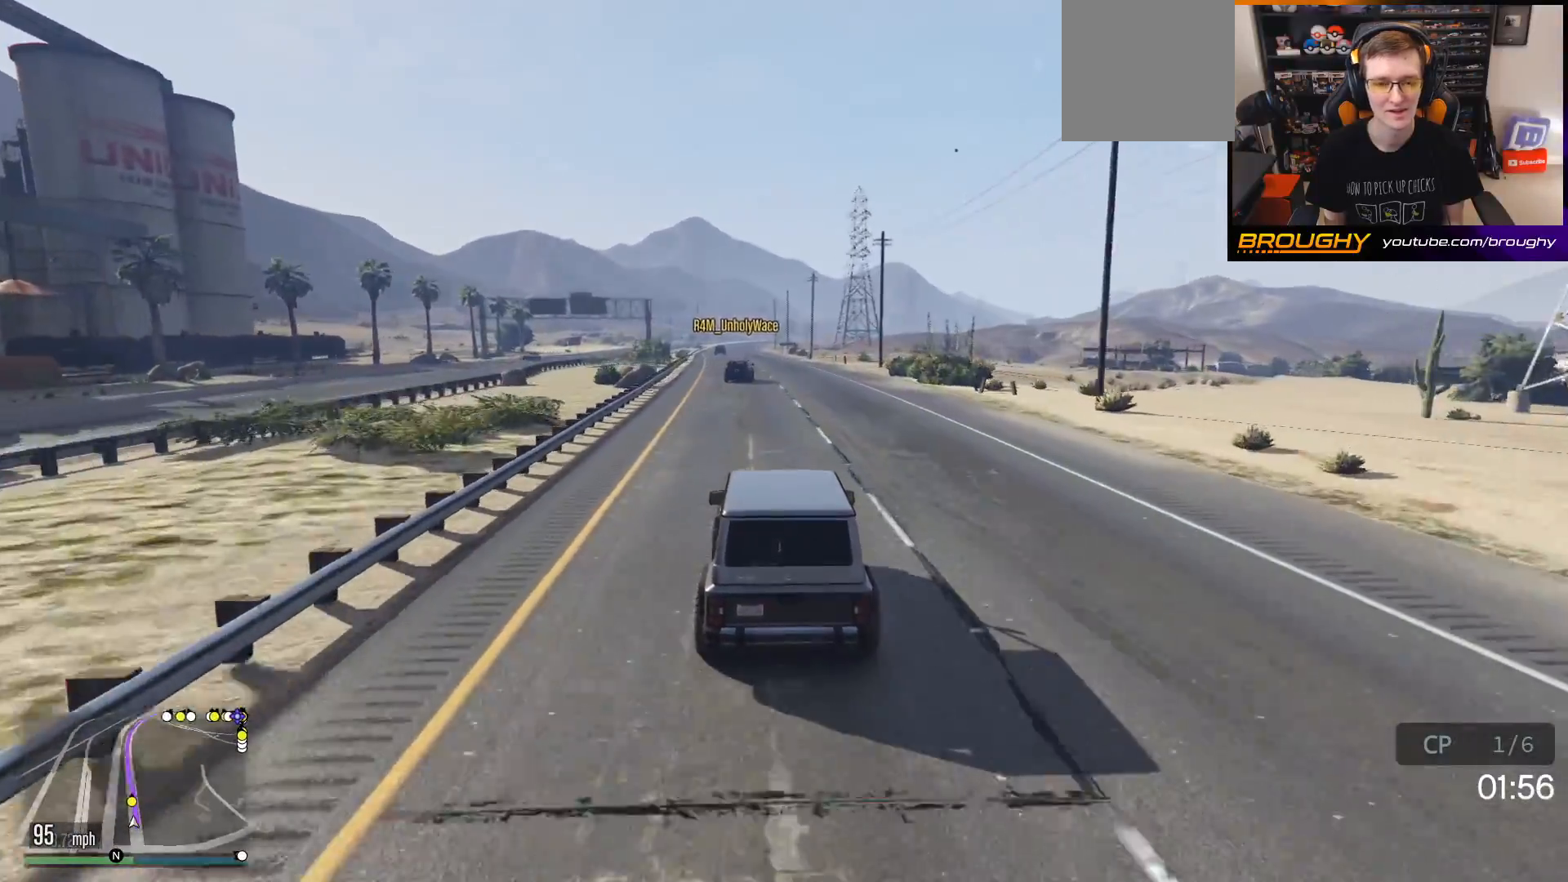
{"buttons": ["R2"], "left_stick": "up-left", "right_stick": "center", "events": [[417, "left_stick", "up-left"]]}
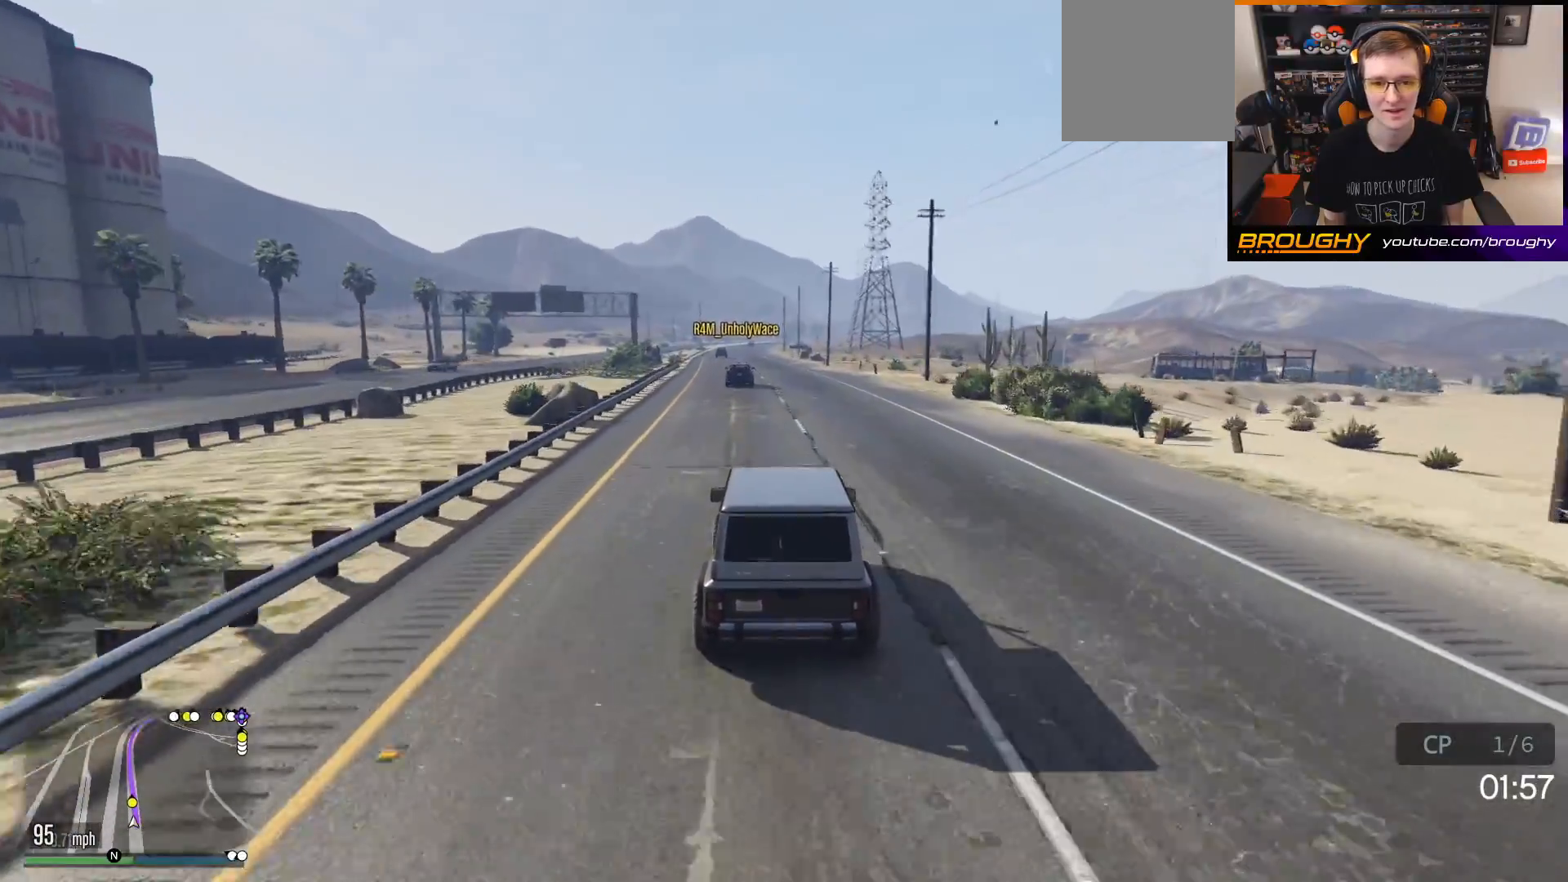
{"buttons": ["R2"], "left_stick": "center", "right_stick": "right", "events": [[83, "left_stick", "center"], [483, "right_stick", "right"]]}
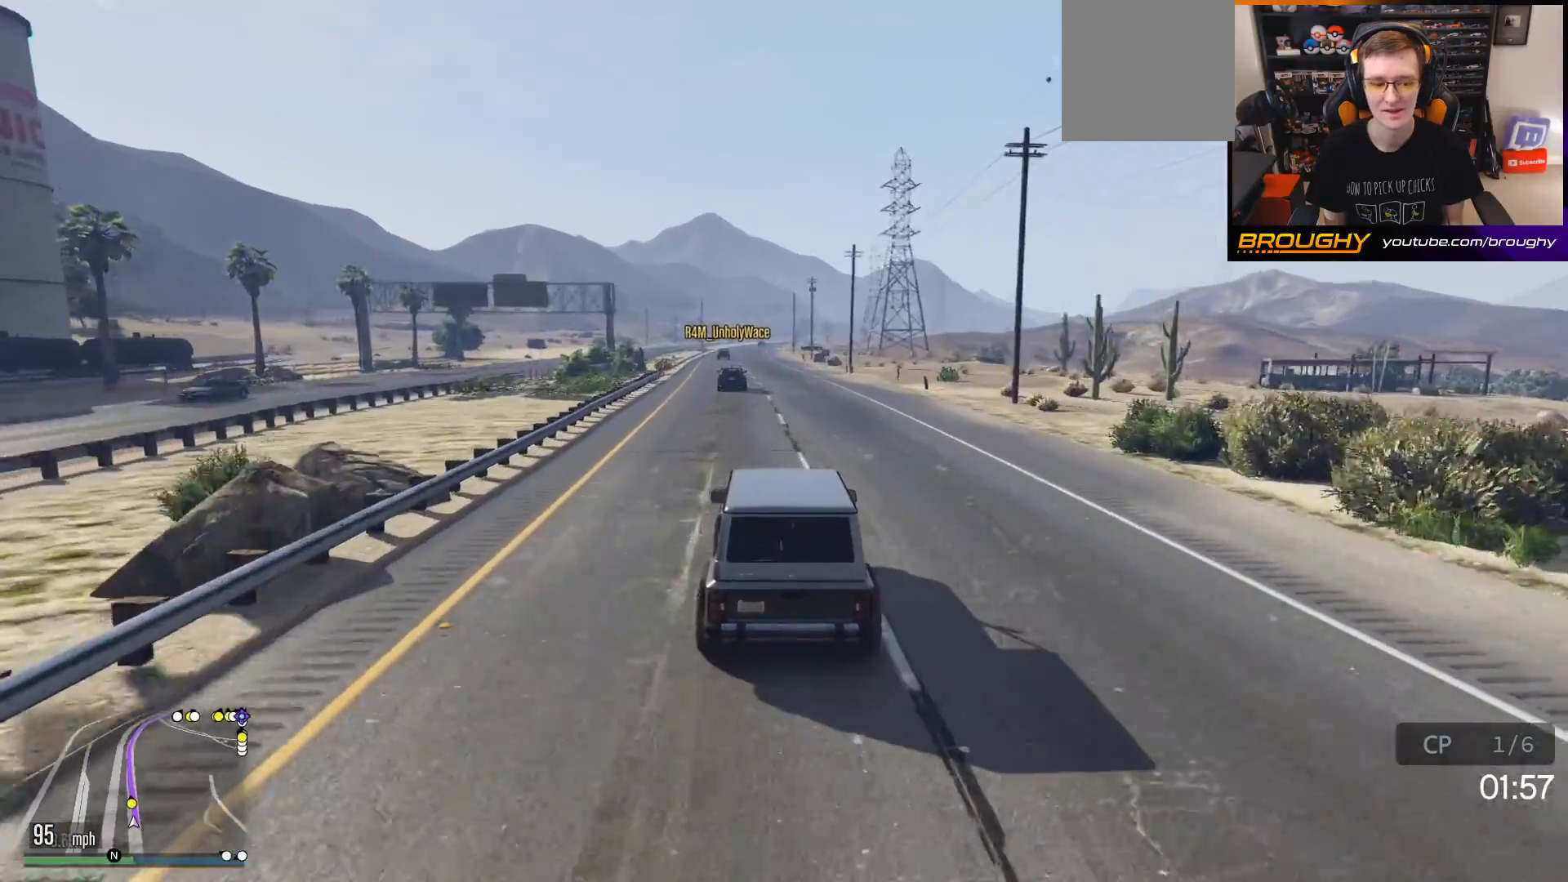
{"buttons": ["R2"], "left_stick": "center", "right_stick": "right", "events": [[50, "left_stick", "up-left"], [200, "left_stick", "center"]]}
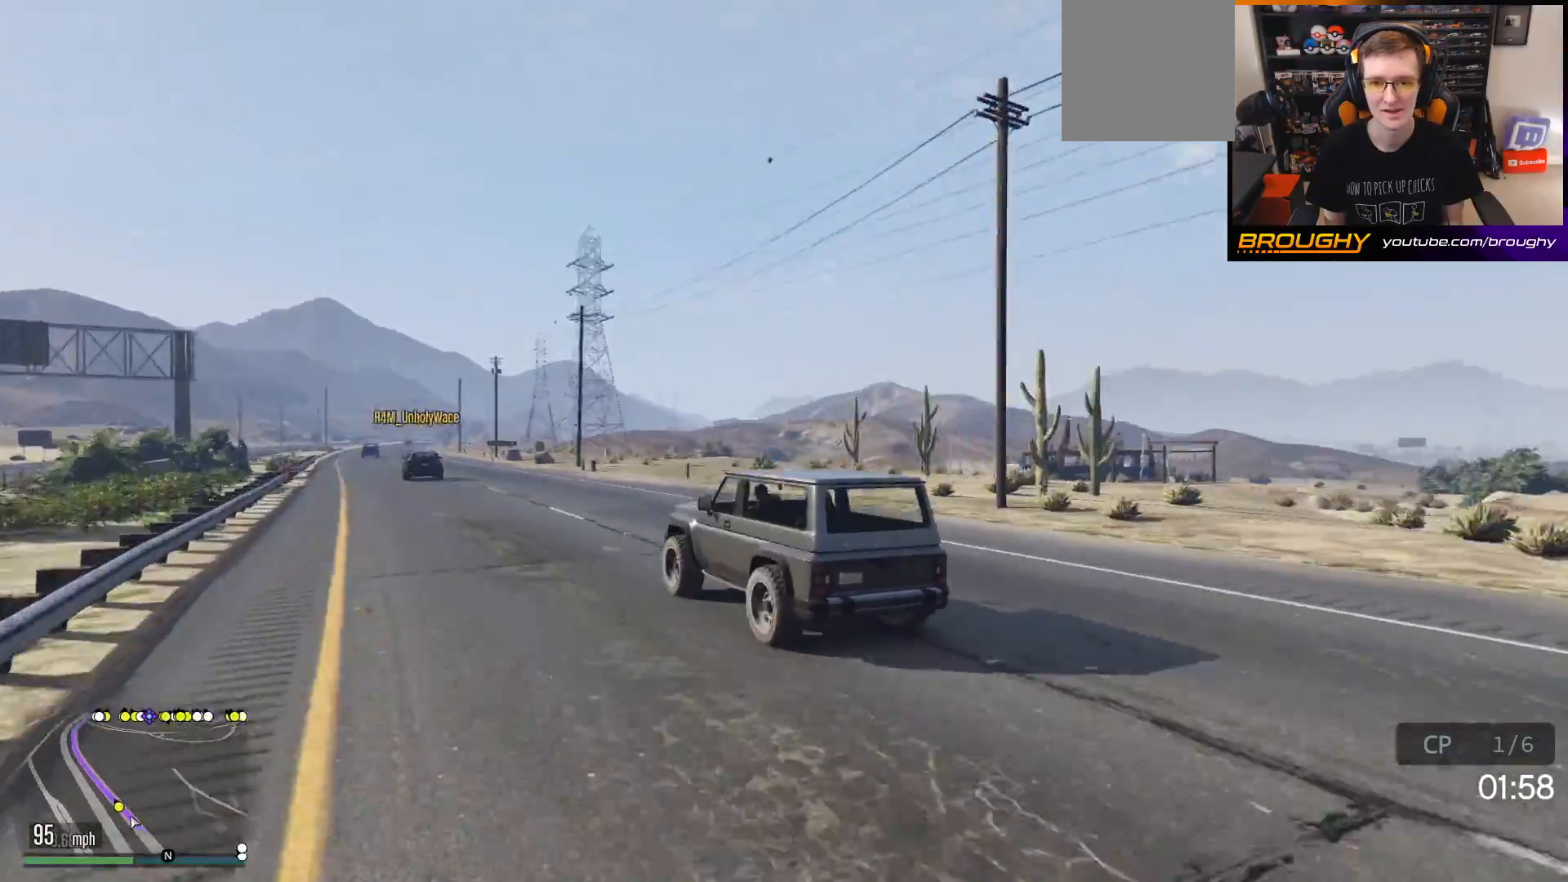
{"buttons": ["R2"], "left_stick": "left", "right_stick": "right", "events": [[483, "left_stick", "left"]]}
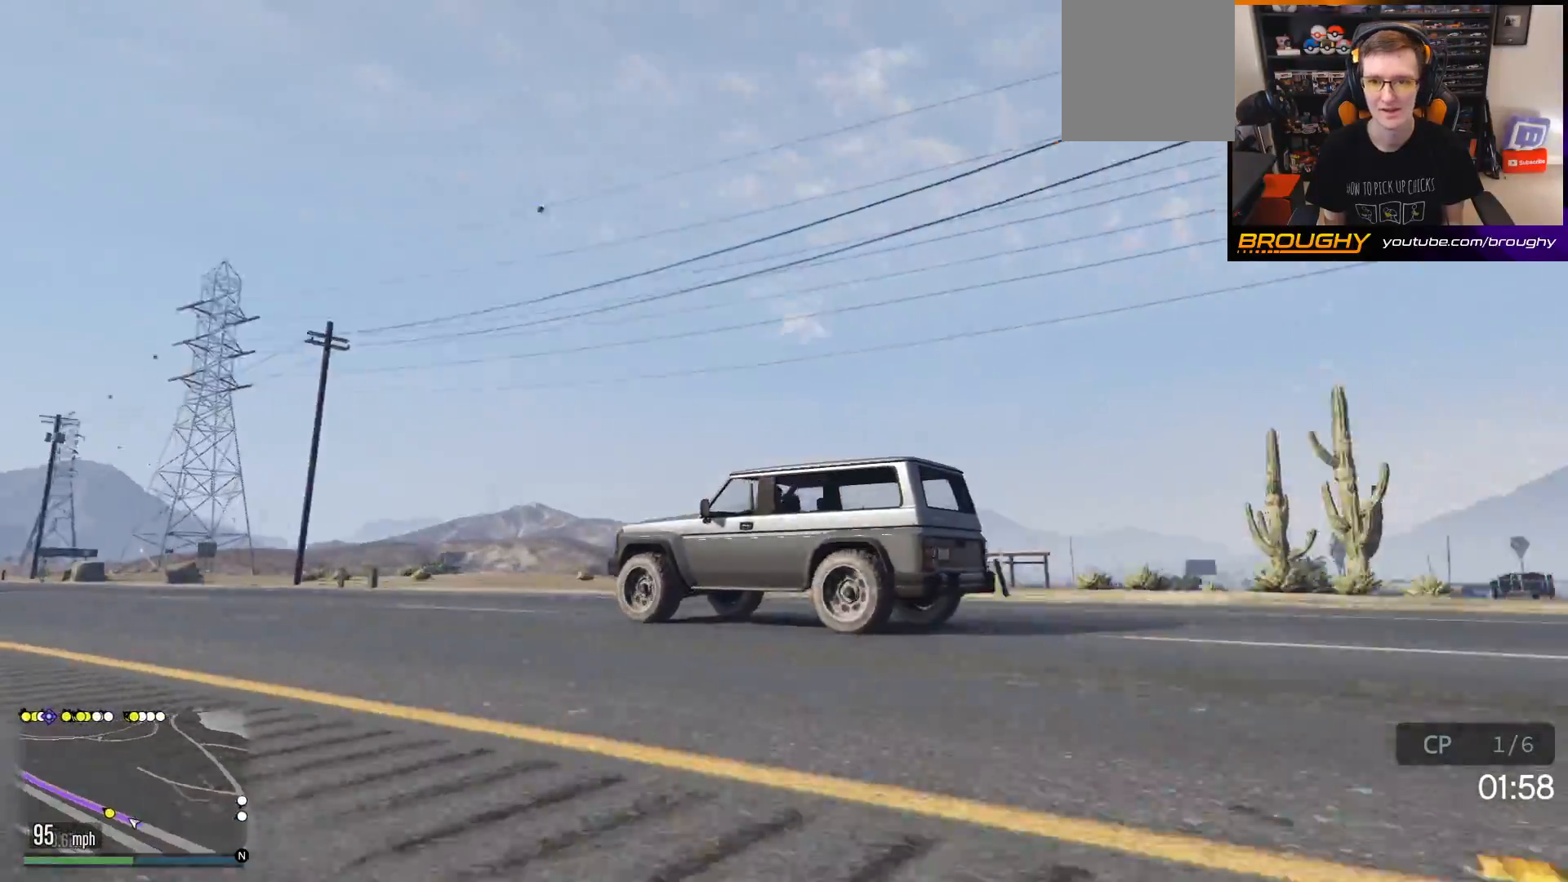
{"buttons": ["R2"], "left_stick": "center", "right_stick": "right", "events": [[133, "left_stick", "center"]]}
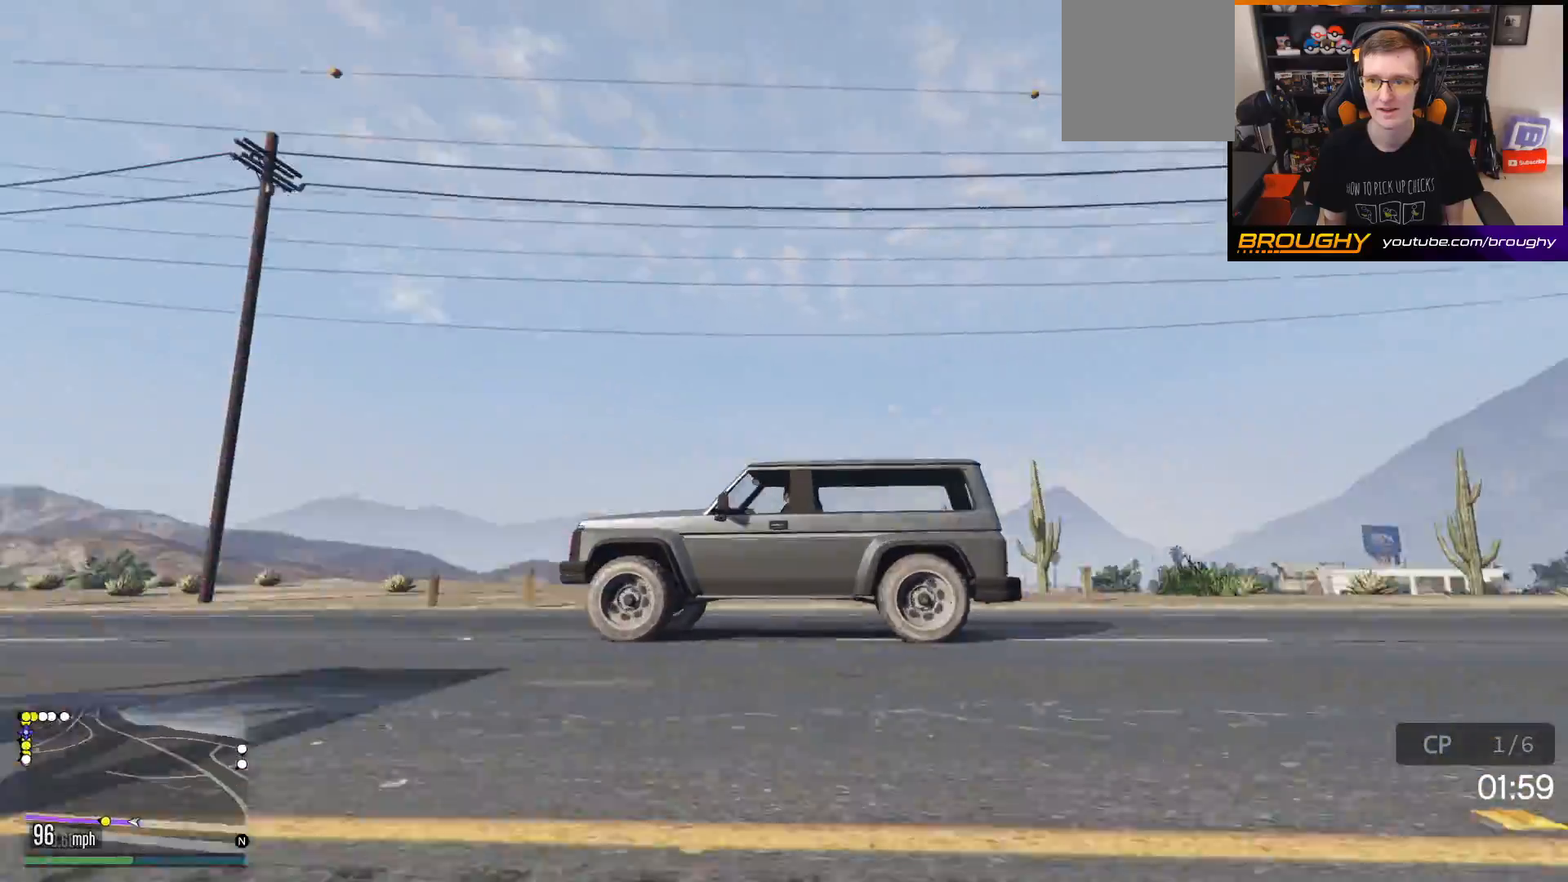
{"buttons": ["R2"], "left_stick": "center", "right_stick": "right", "events": []}
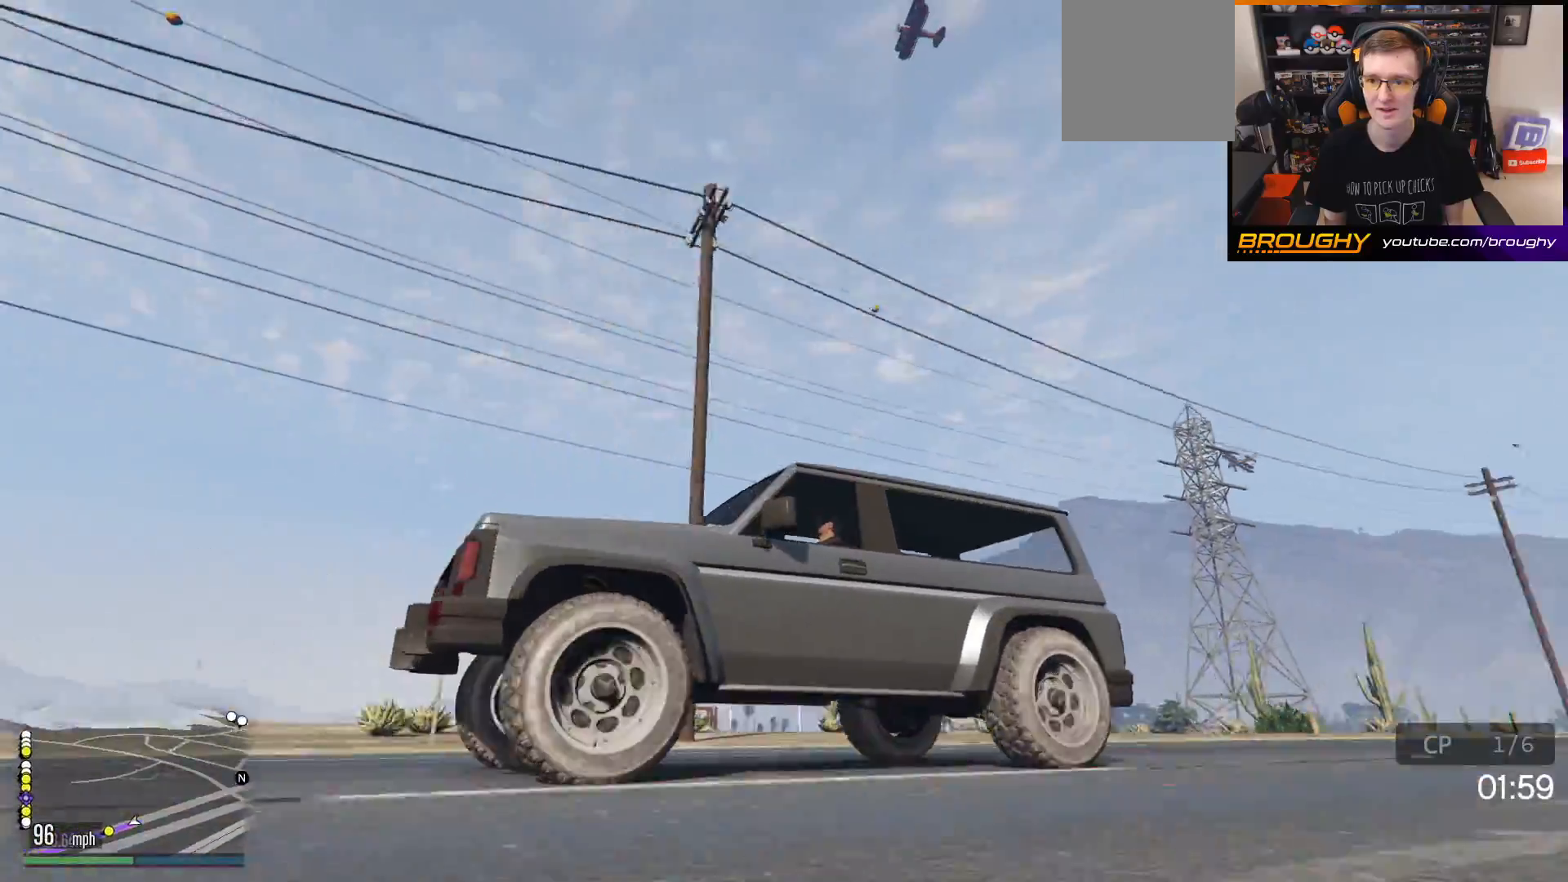
{"buttons": ["R2"], "left_stick": "center", "right_stick": "right", "events": []}
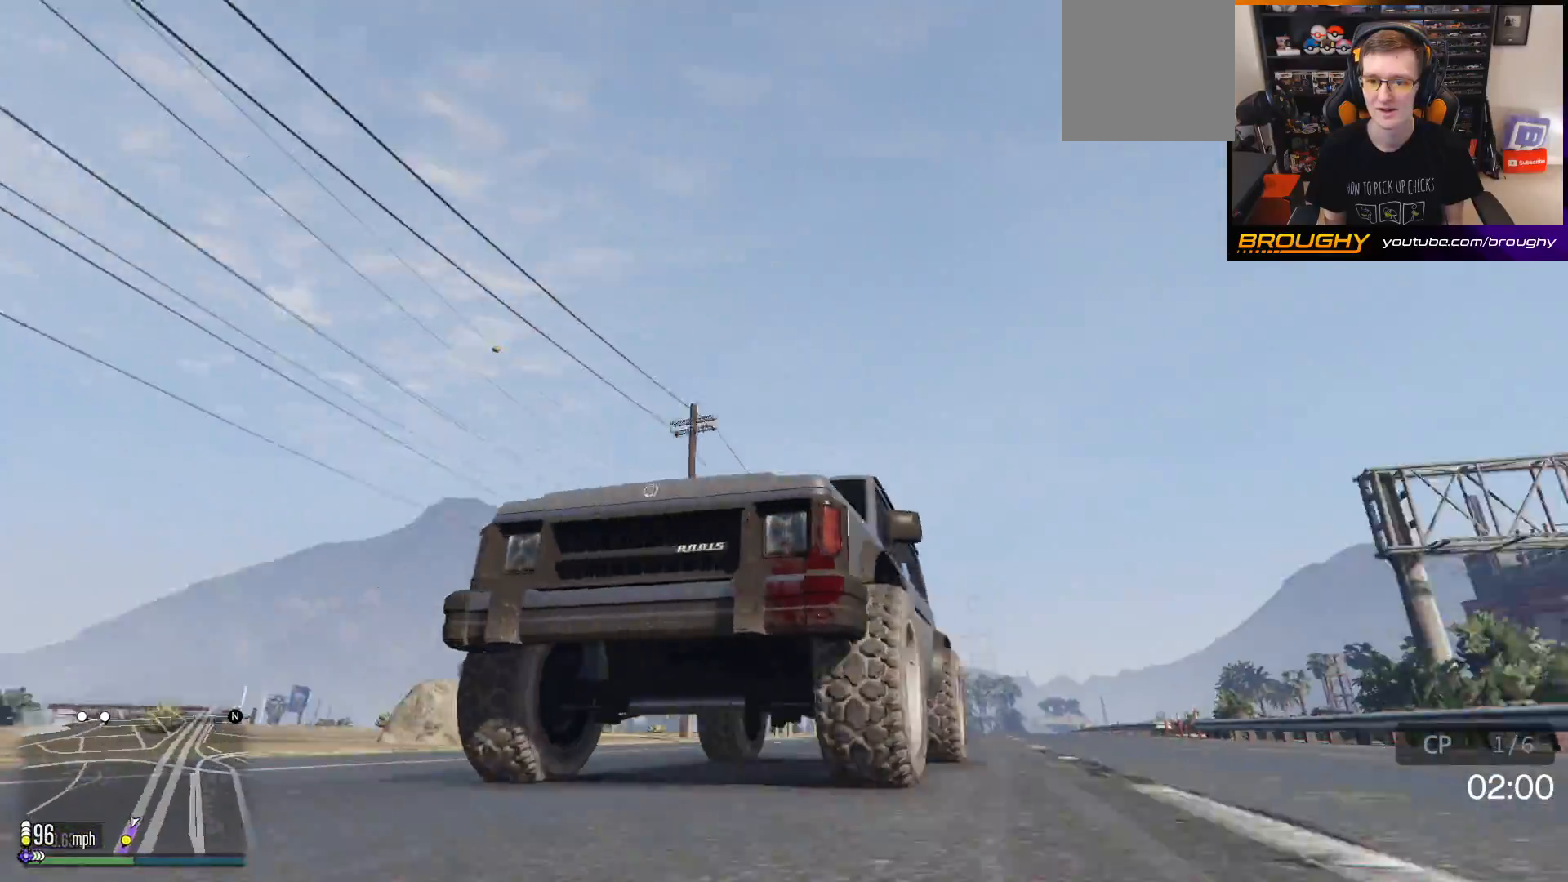
{"buttons": ["R2"], "left_stick": "center", "right_stick": "center", "events": [[367, "right_stick", "center"]]}
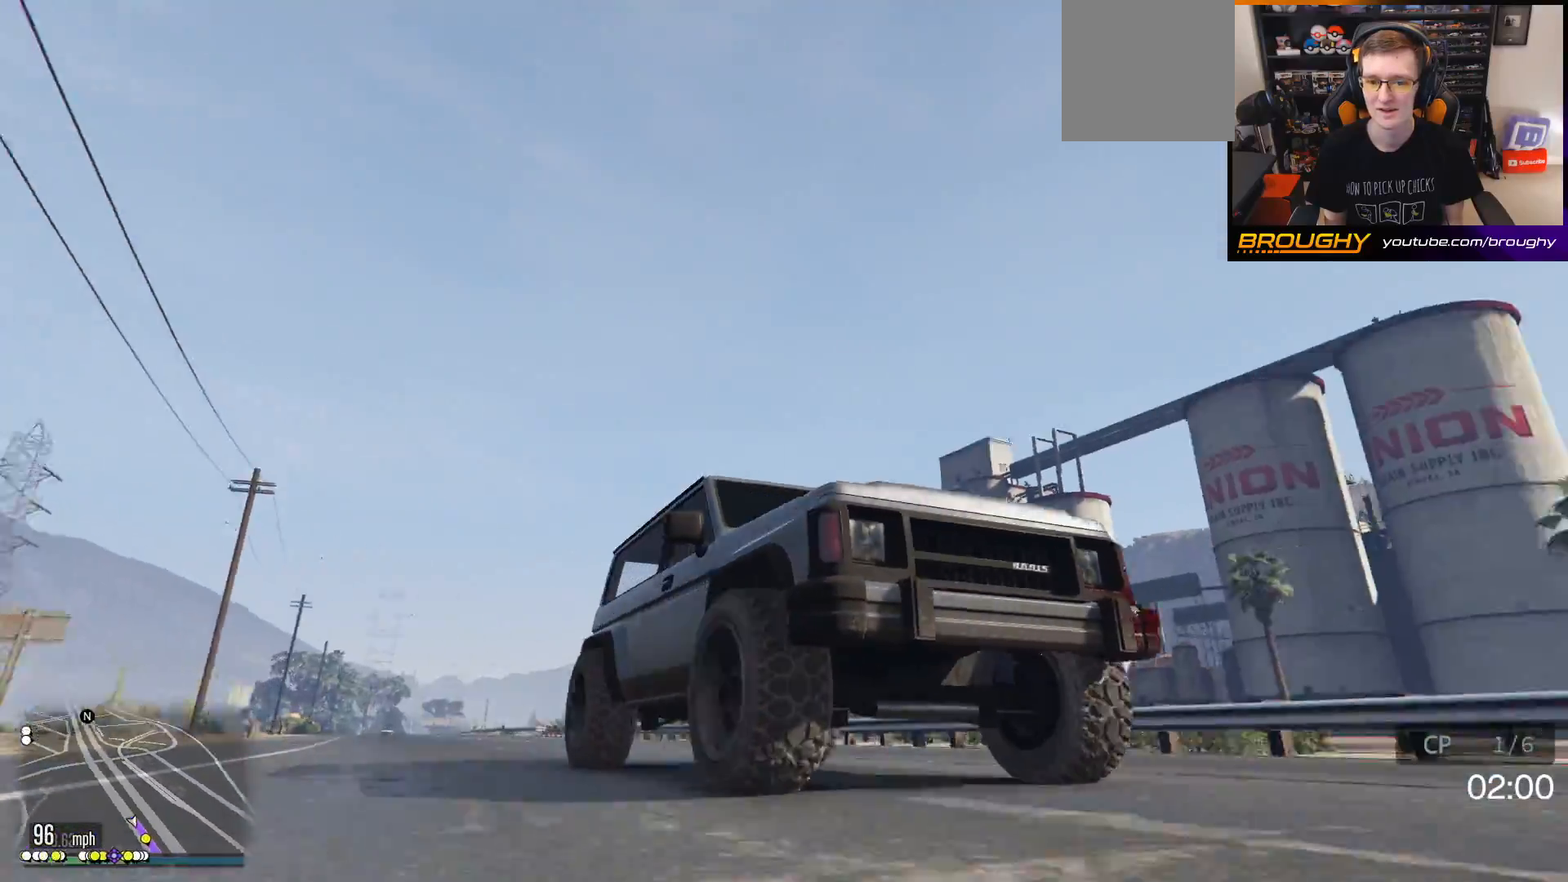
{"buttons": ["R2"], "left_stick": "center", "right_stick": "center", "events": []}
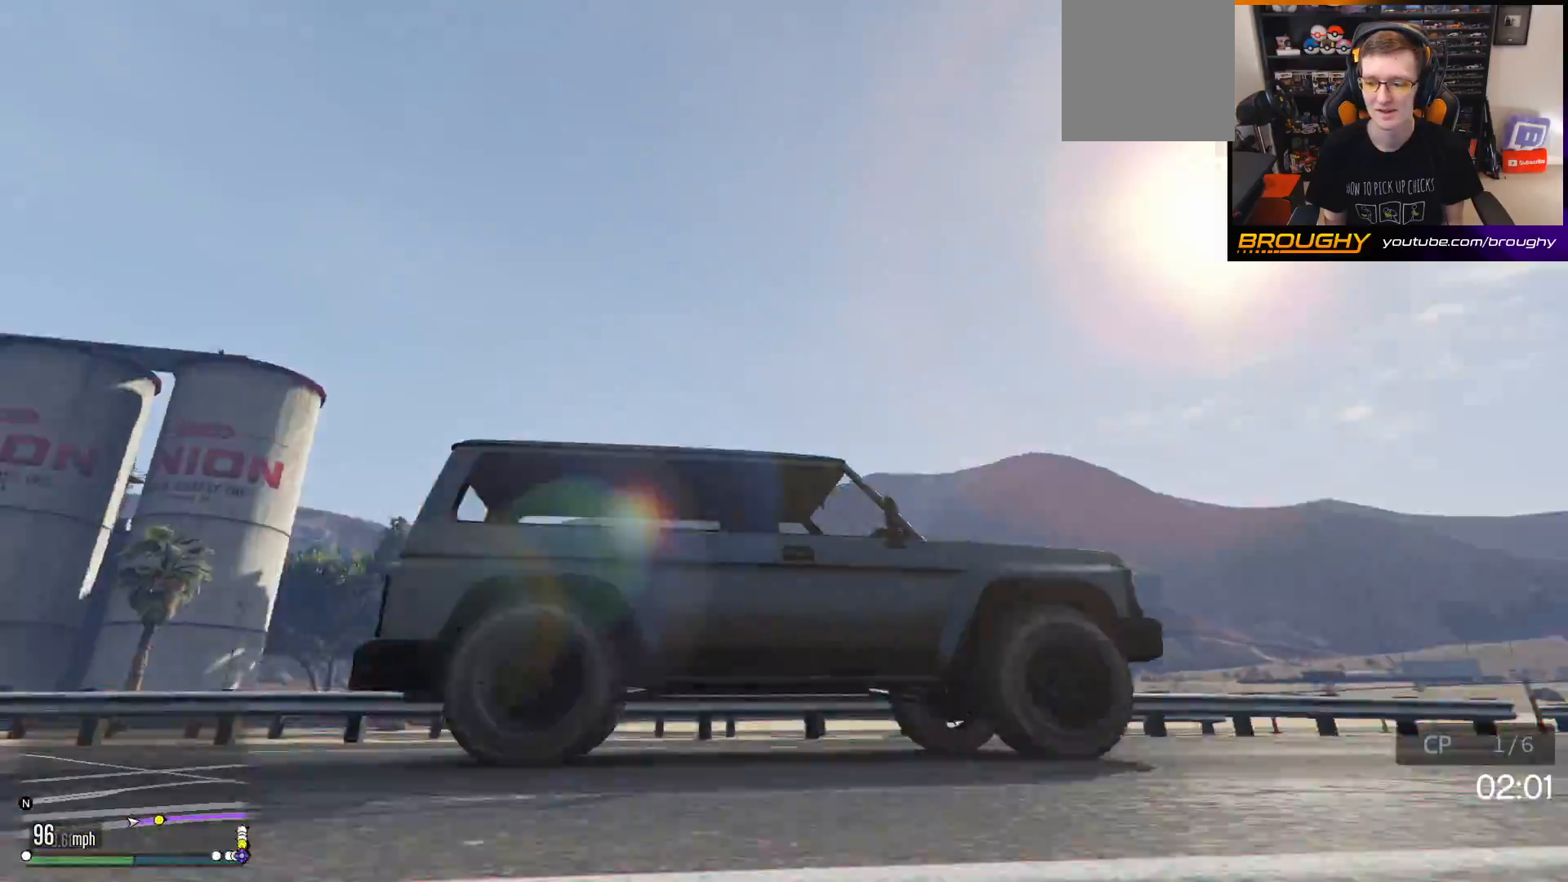
{"buttons": ["R2"], "left_stick": "center", "right_stick": "center", "events": [[317, "left_stick", "right"], [450, "left_stick", "center"]]}
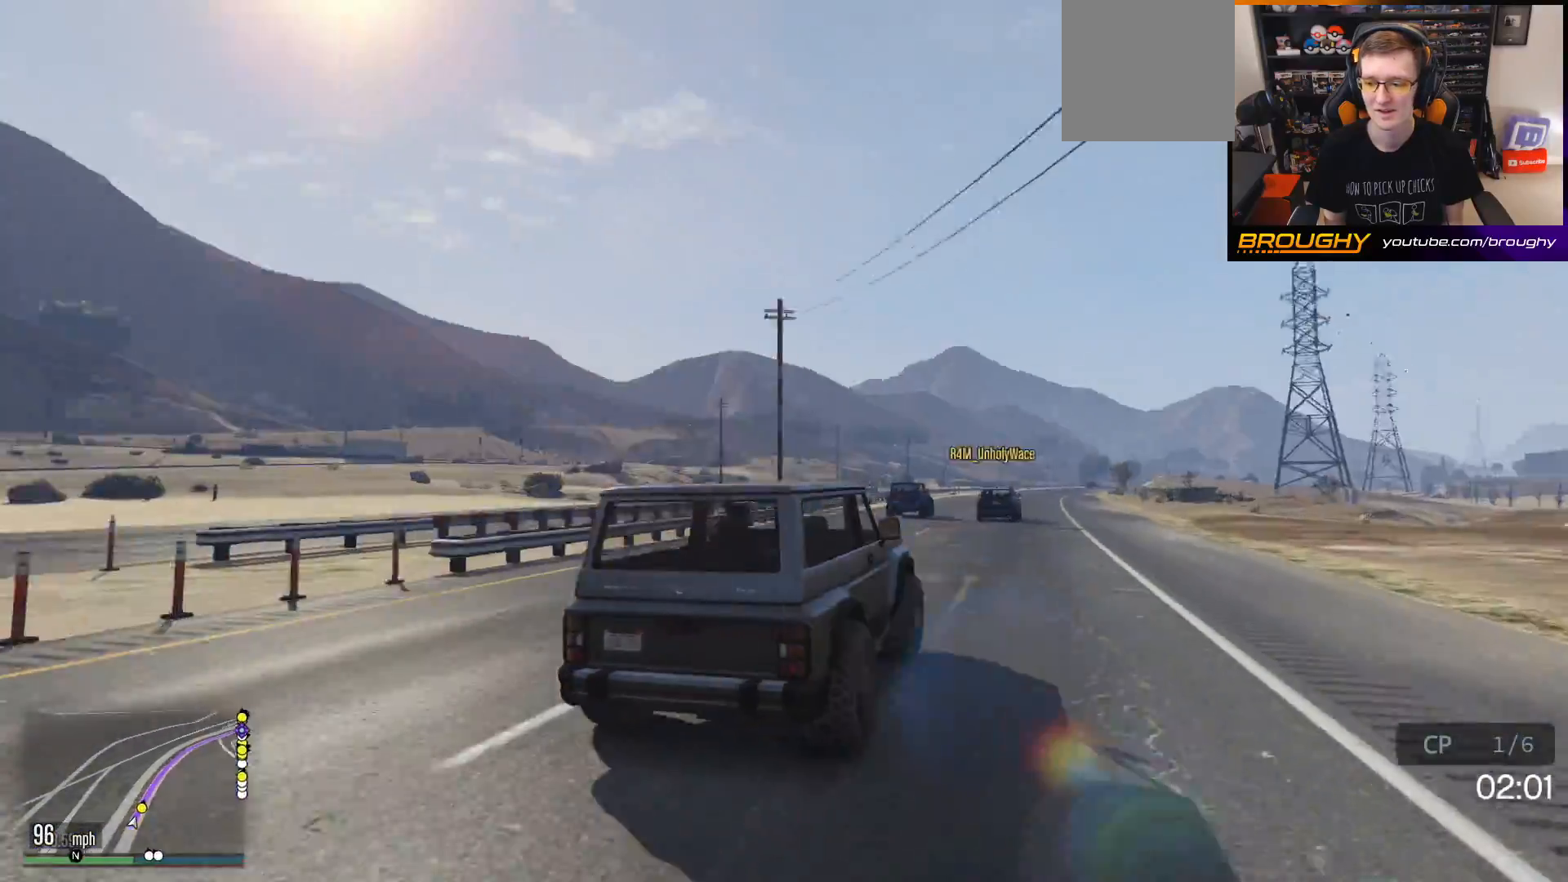
{"buttons": ["R2"], "left_stick": "center", "right_stick": "center", "events": [[233, "left_stick", "up-left"], [417, "left_stick", "center"]]}
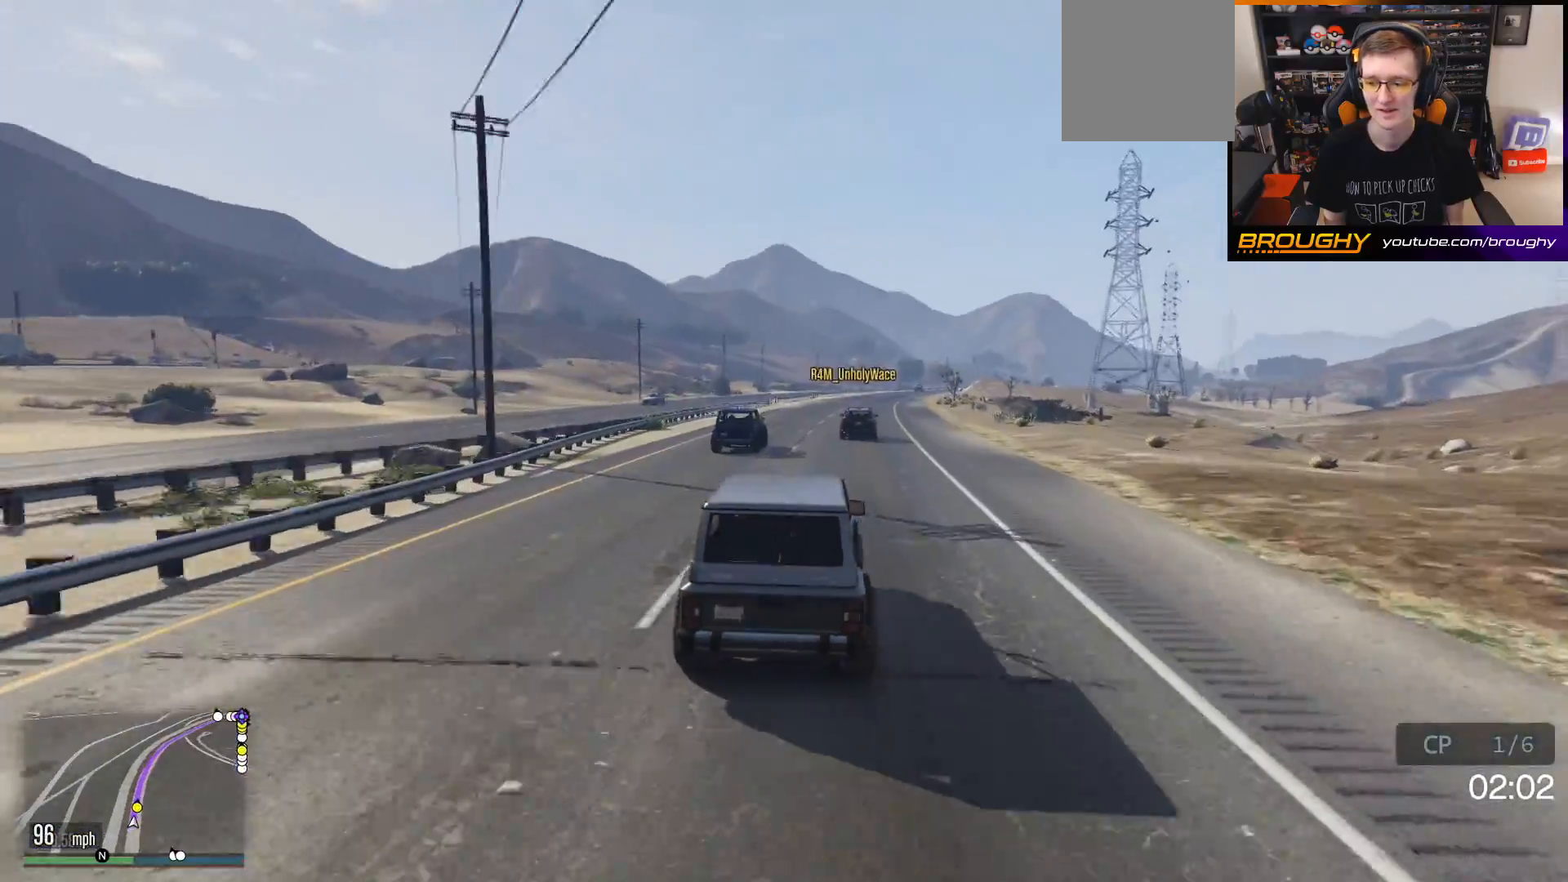
{"buttons": ["R2"], "left_stick": "right", "right_stick": "center", "events": [[350, "left_stick", "right"]]}
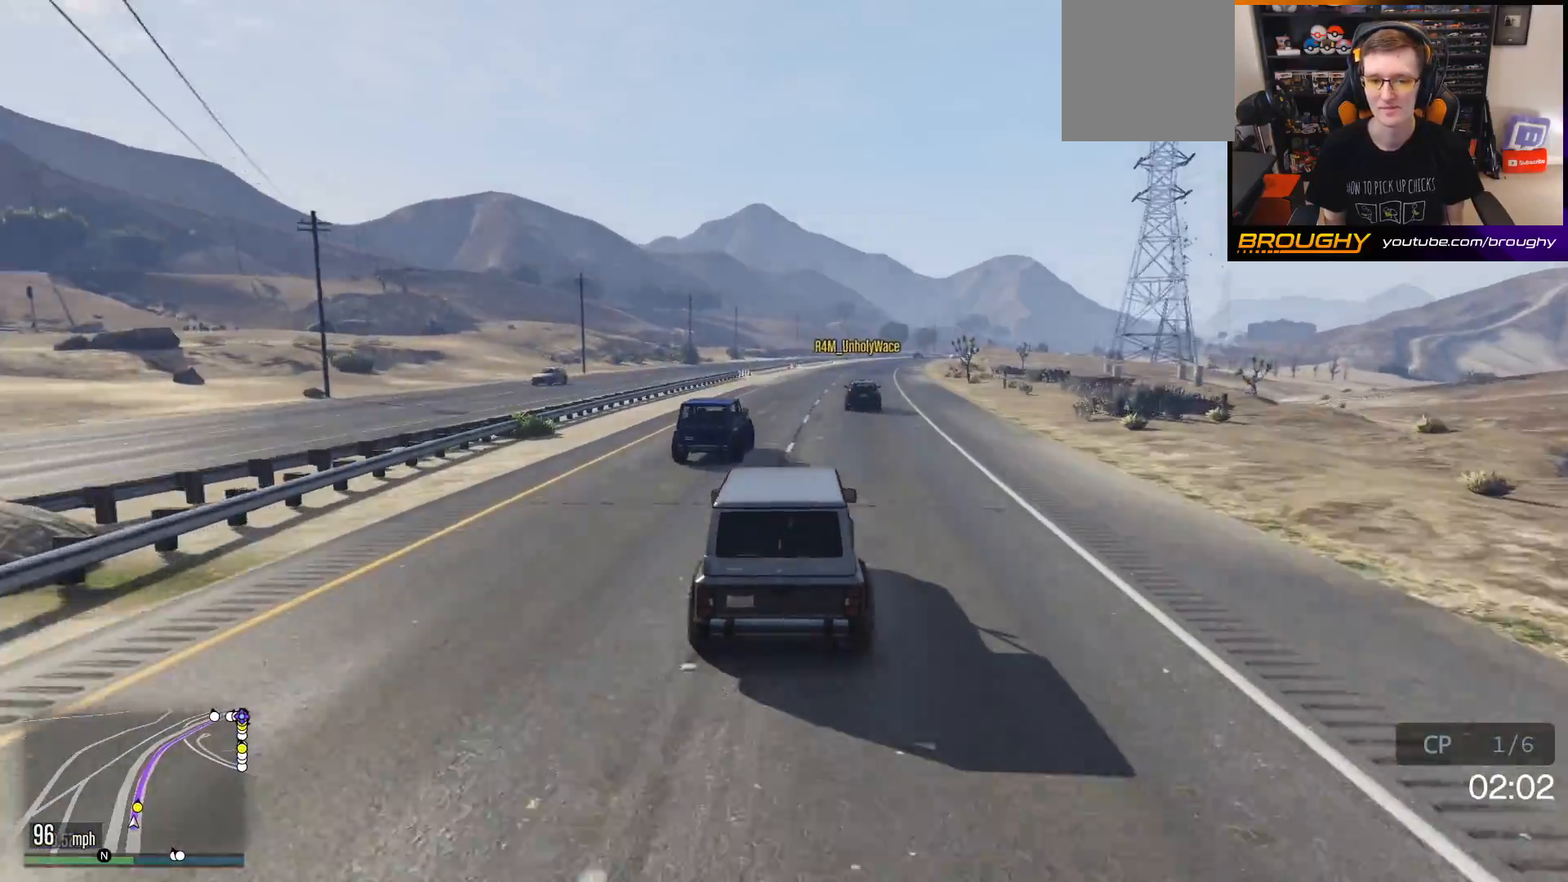
{"buttons": ["R2"], "left_stick": "center", "right_stick": "center", "events": [[267, "left_stick", "center"]]}